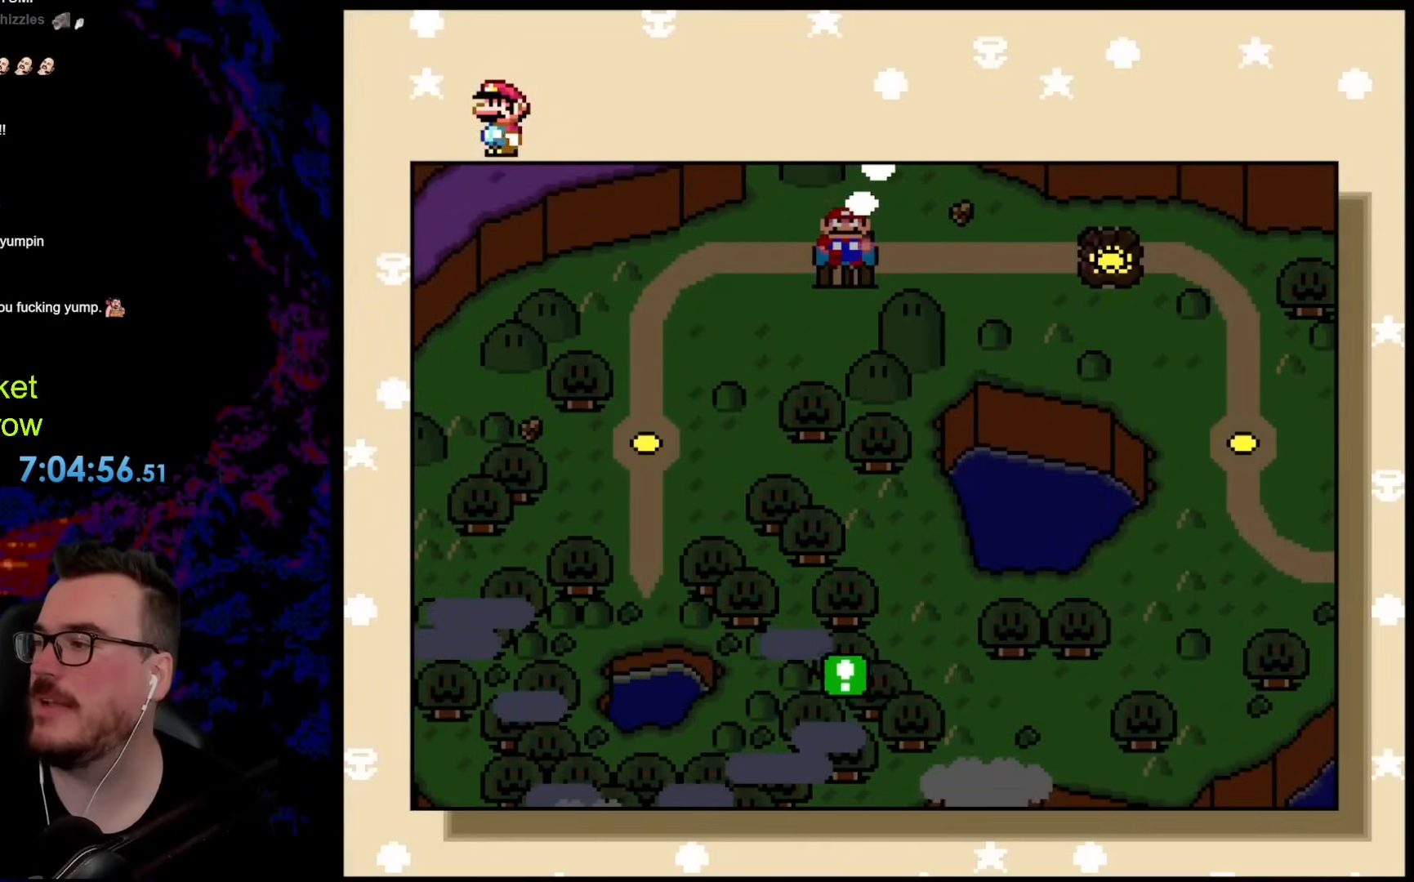
Gameplay with a controller (Nintendo layout); each line is a JSON object with the inputs held at the frame after it. "events" lists button and stick changes between this image and that frame as [ms after this image, input, new state], when the widget could be followed in between. Not read: L3 R3.
{"buttons": [], "events": [[50, "DPAD_LEFT", "down"], [267, "DPAD_LEFT", "up"], [401, "DPAD_LEFT", "down"], [501, "DPAD_LEFT", "up"]]}
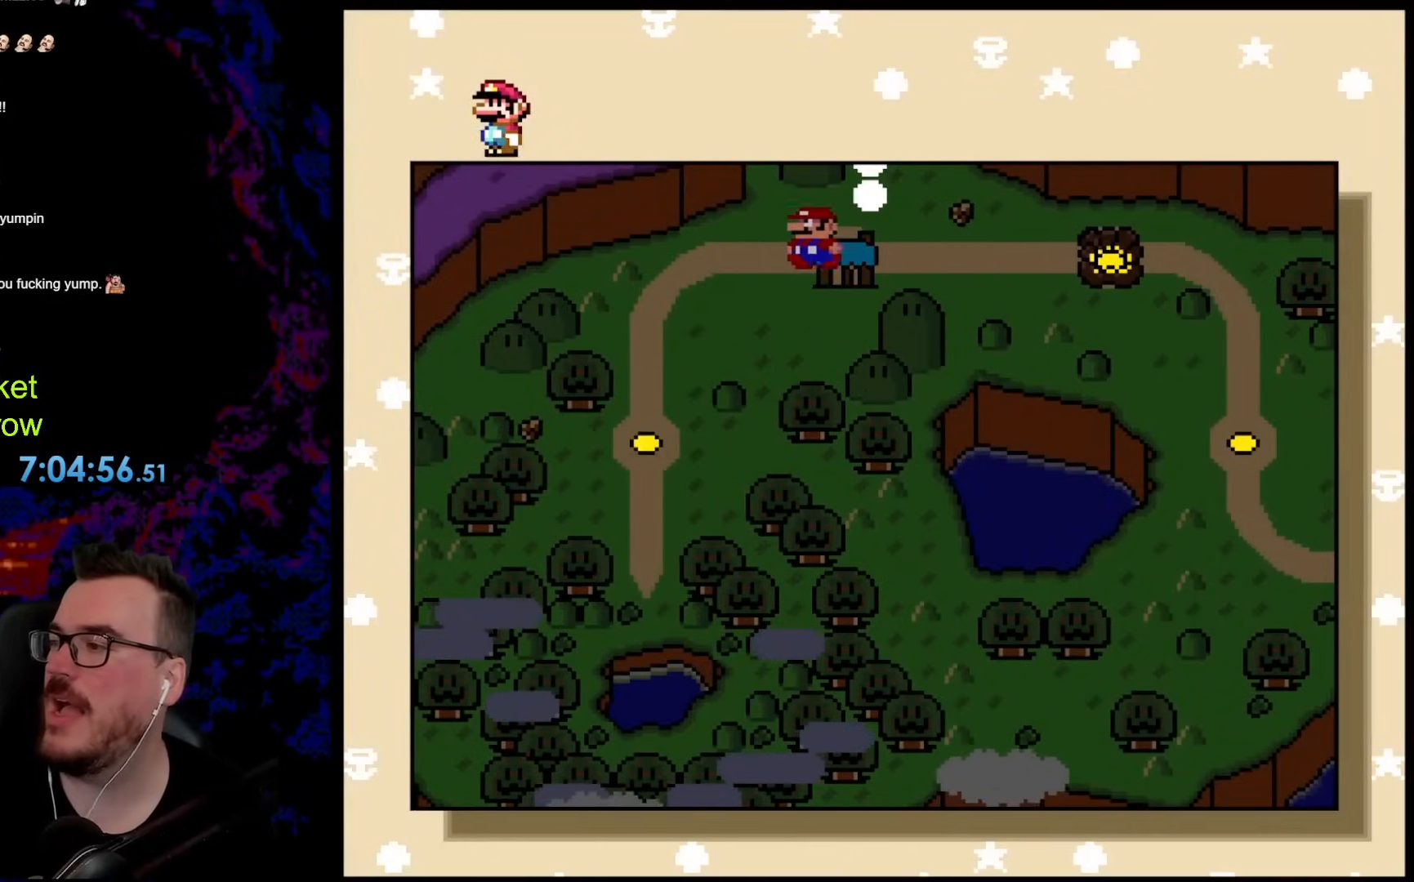
{"buttons": [], "events": [[117, "DPAD_LEFT", "down"], [251, "DPAD_LEFT", "up"]]}
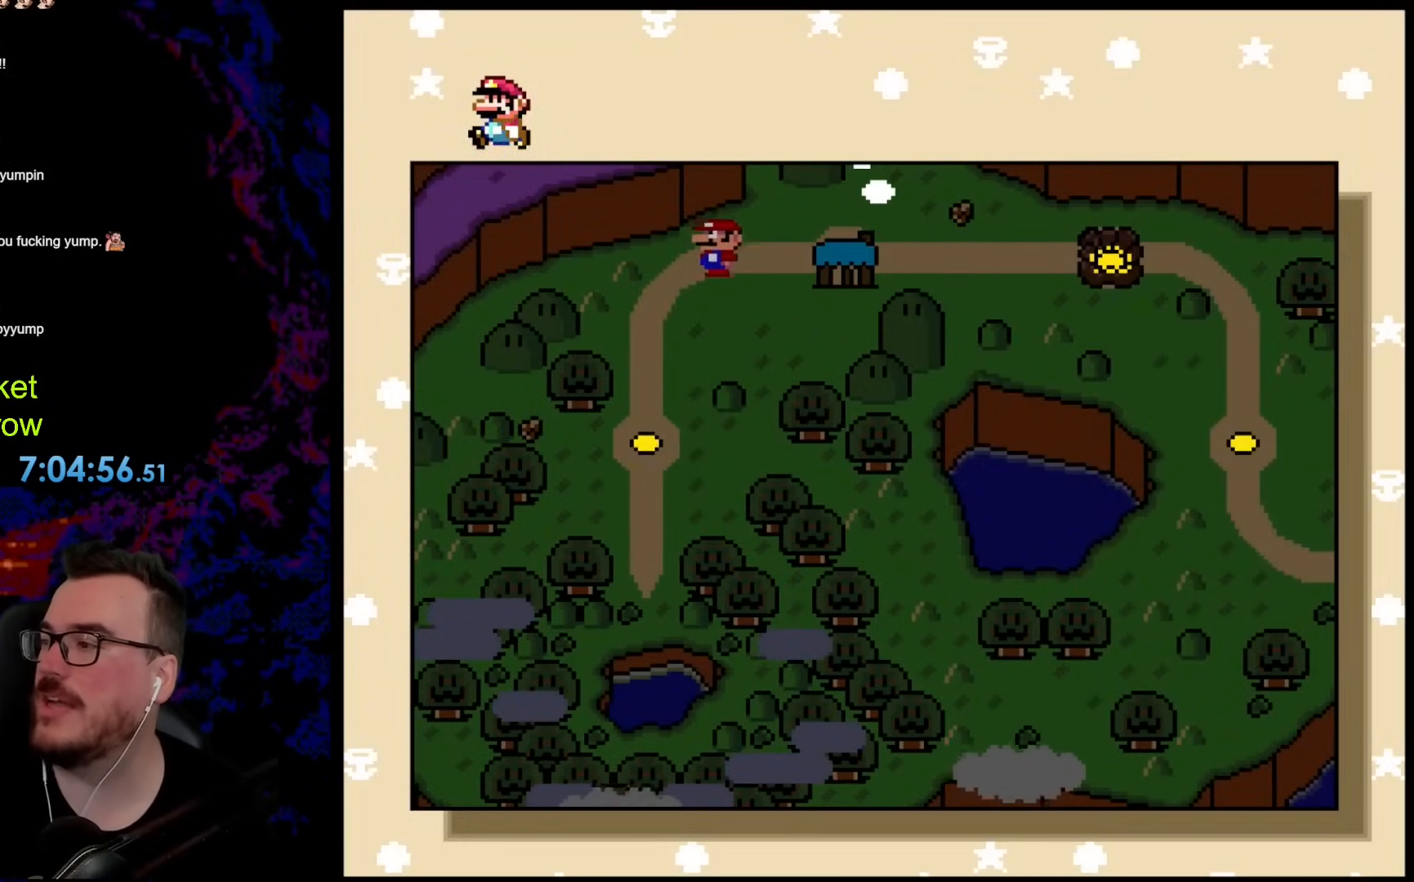
{"buttons": [], "events": []}
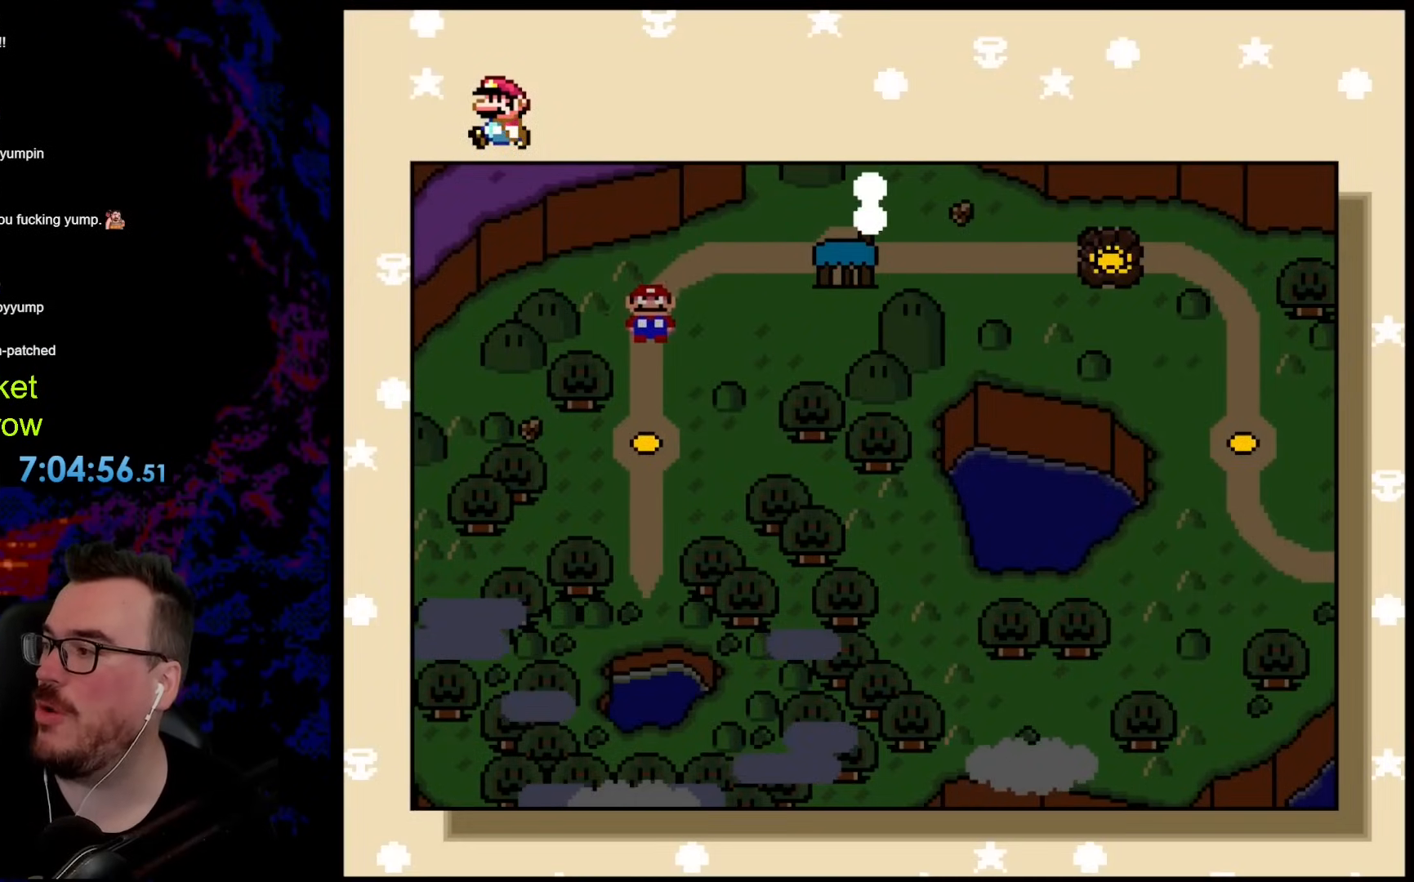
{"buttons": ["DPAD_DOWN"], "events": [[251, "DPAD_DOWN", "down"], [384, "DPAD_DOWN", "up"], [468, "DPAD_DOWN", "down"]]}
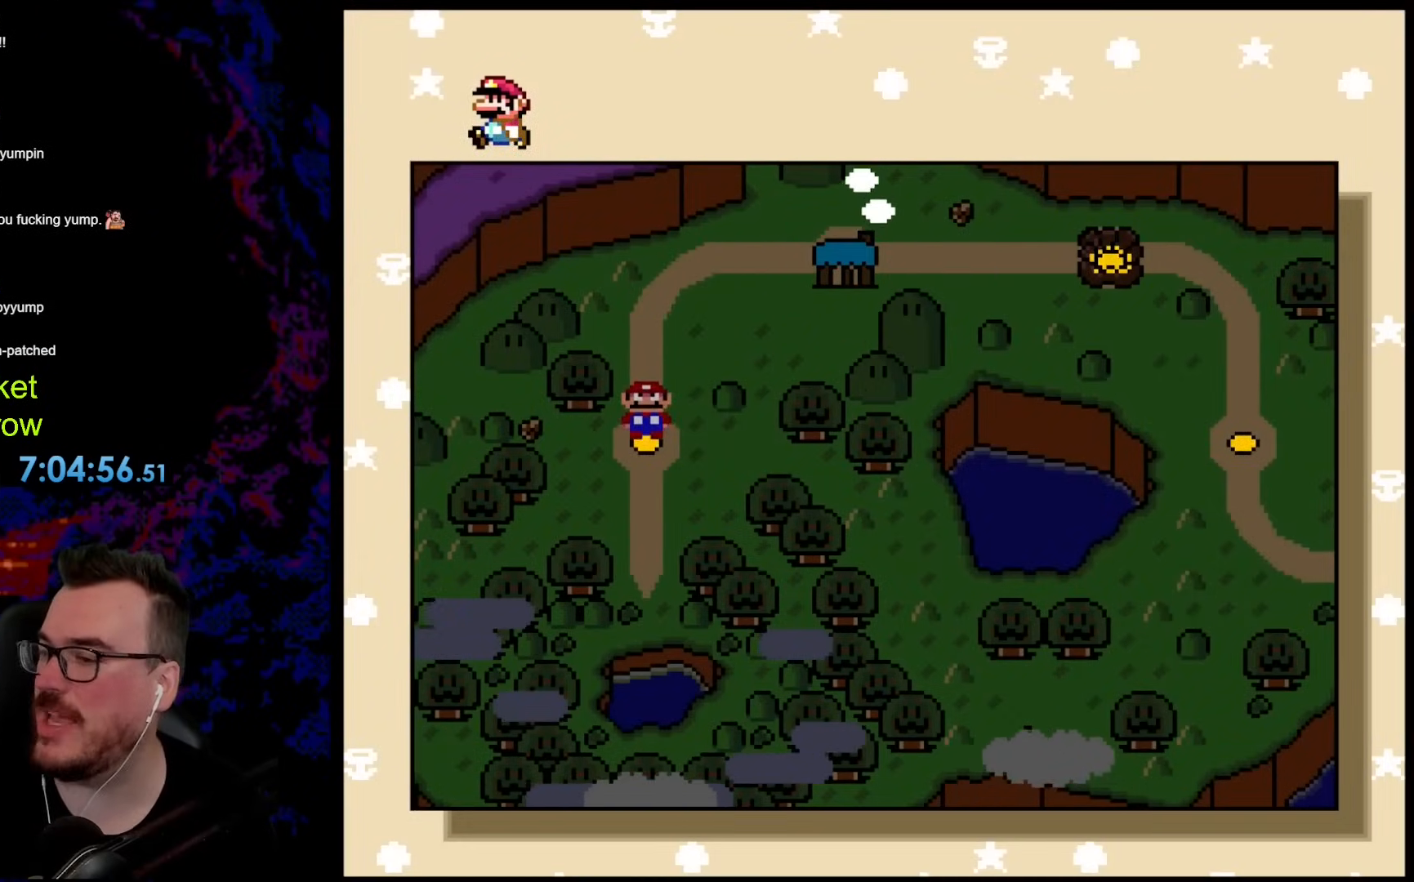
{"buttons": ["DPAD_DOWN"], "events": [[117, "DPAD_DOWN", "up"], [184, "DPAD_DOWN", "down"], [318, "DPAD_DOWN", "up"], [418, "DPAD_DOWN", "down"]]}
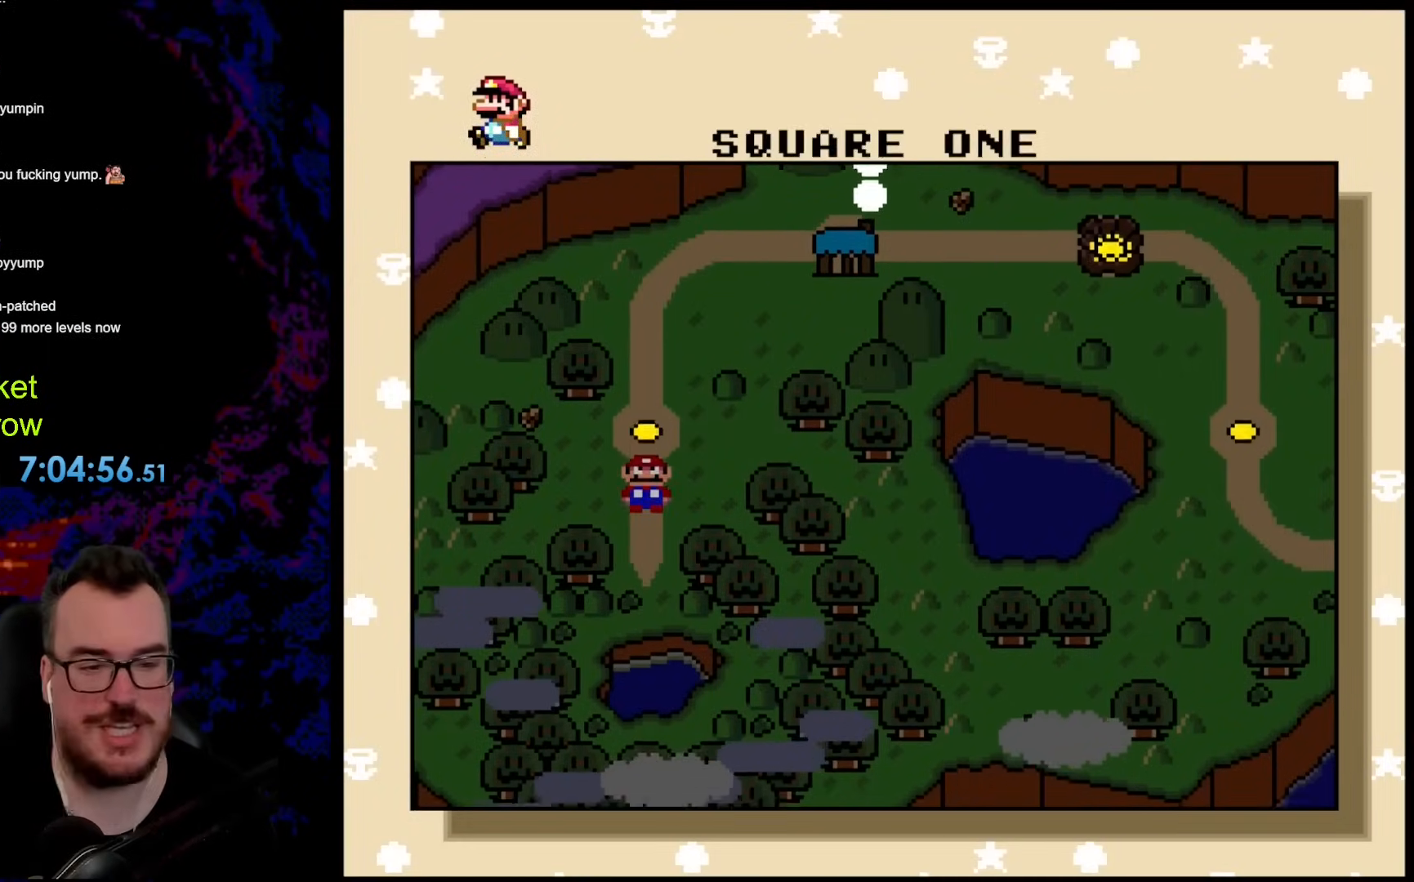
{"buttons": [], "events": [[50, "DPAD_DOWN", "up"]]}
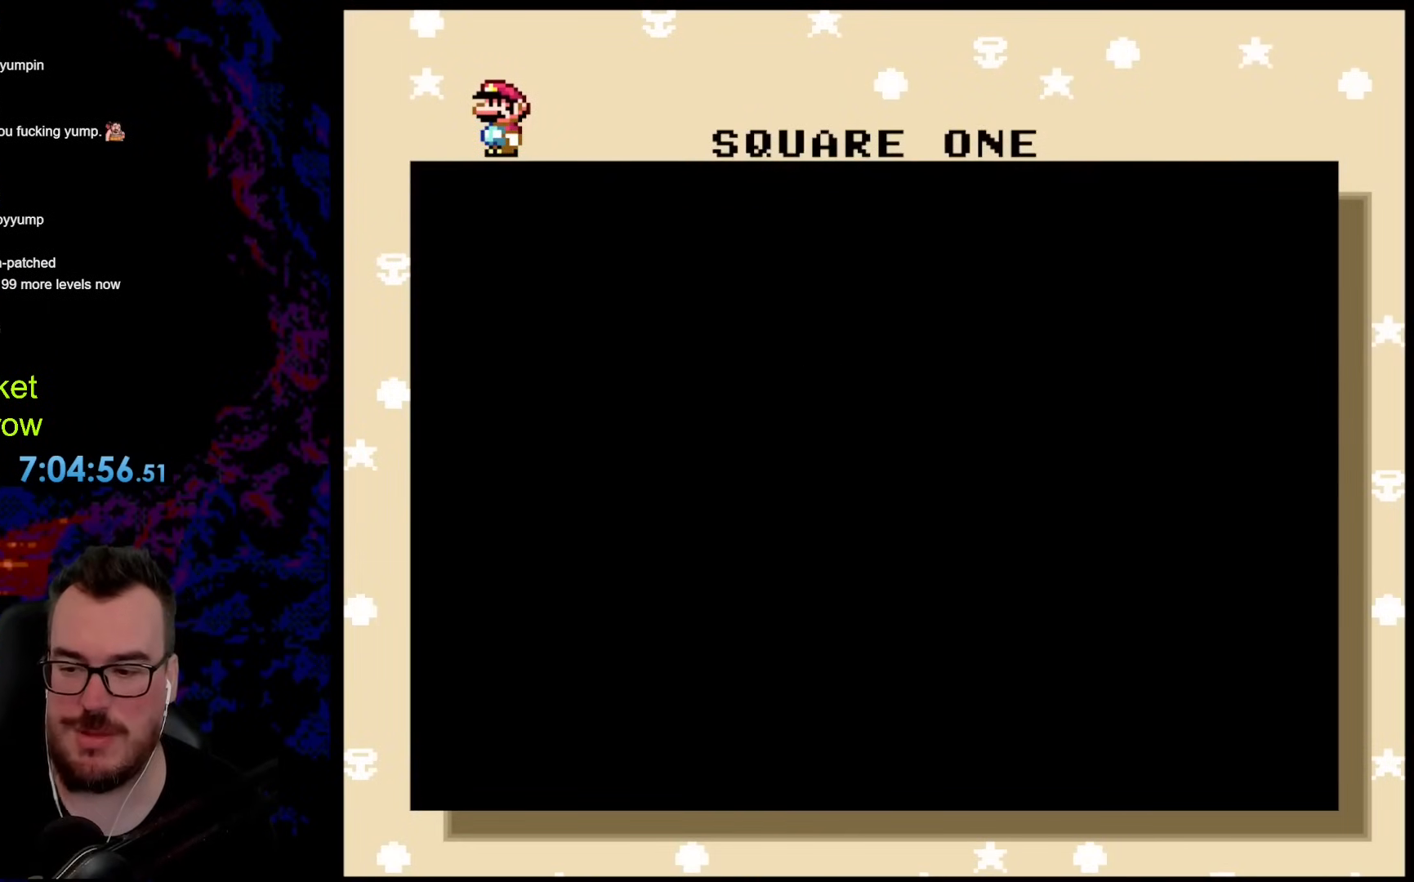
{"buttons": [], "events": []}
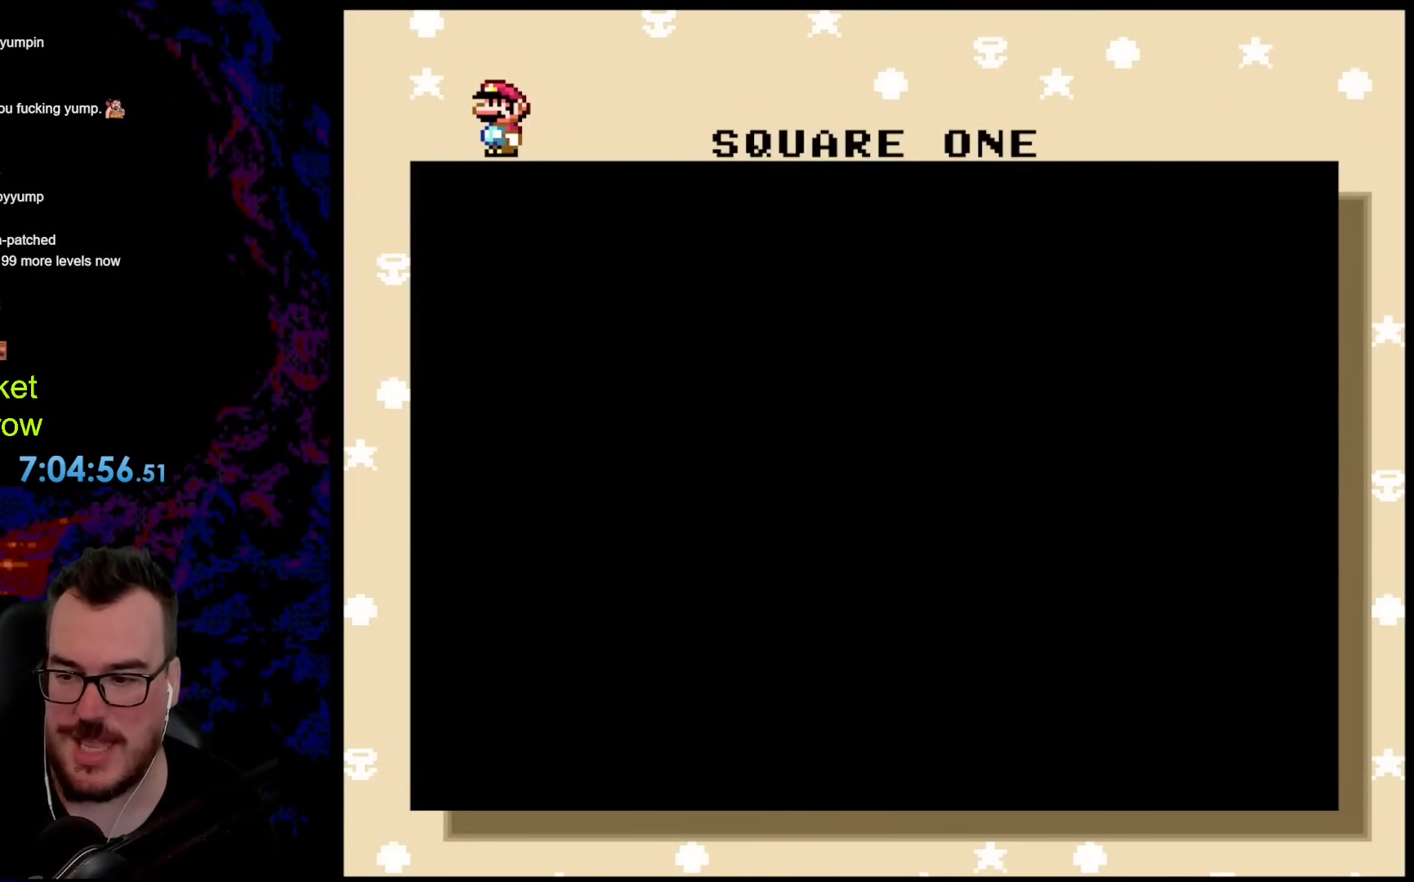
{"buttons": [], "events": []}
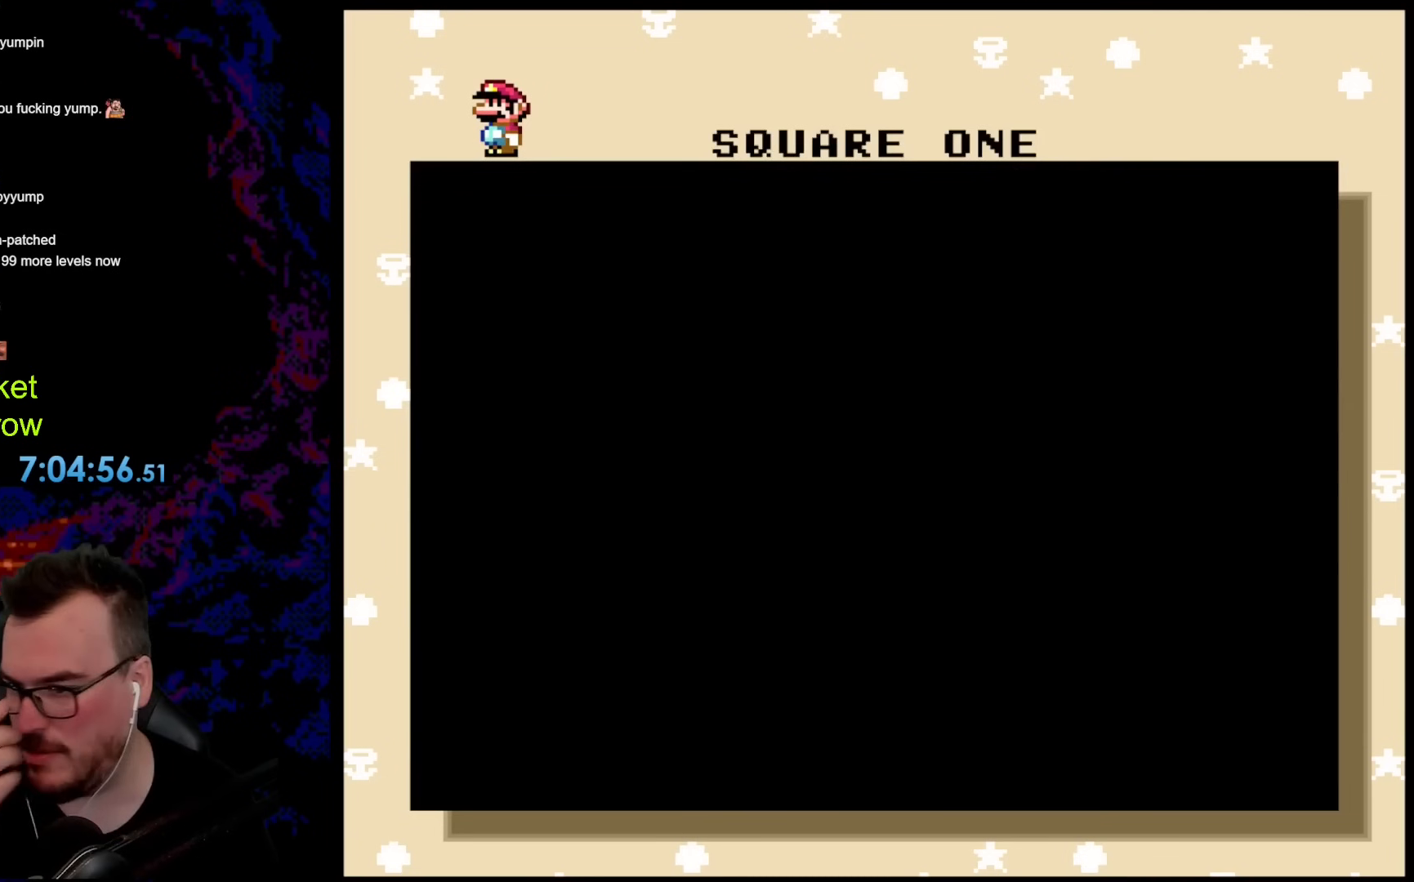
{"buttons": [], "events": []}
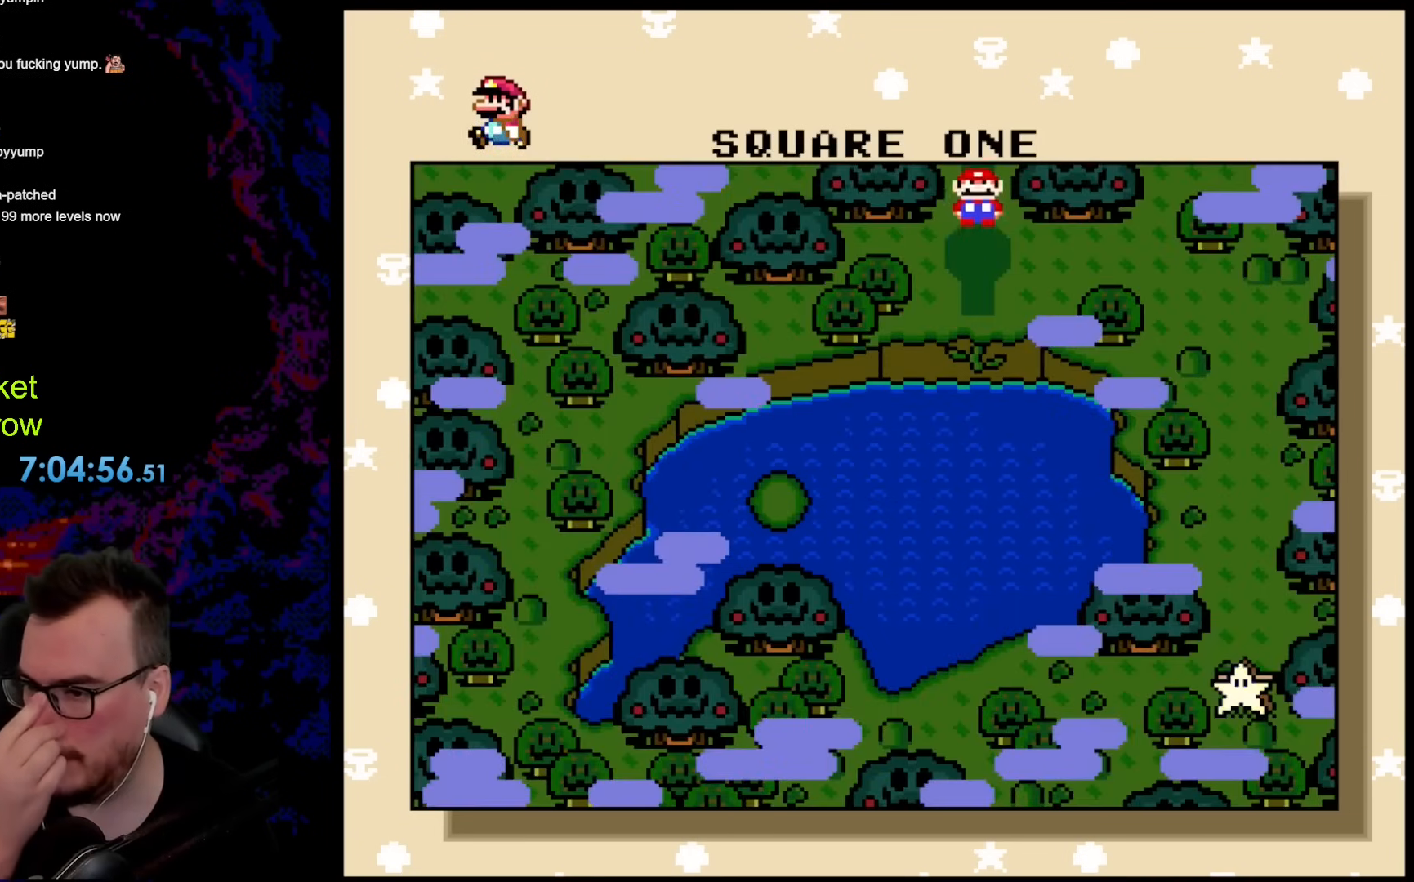
{"buttons": [], "events": []}
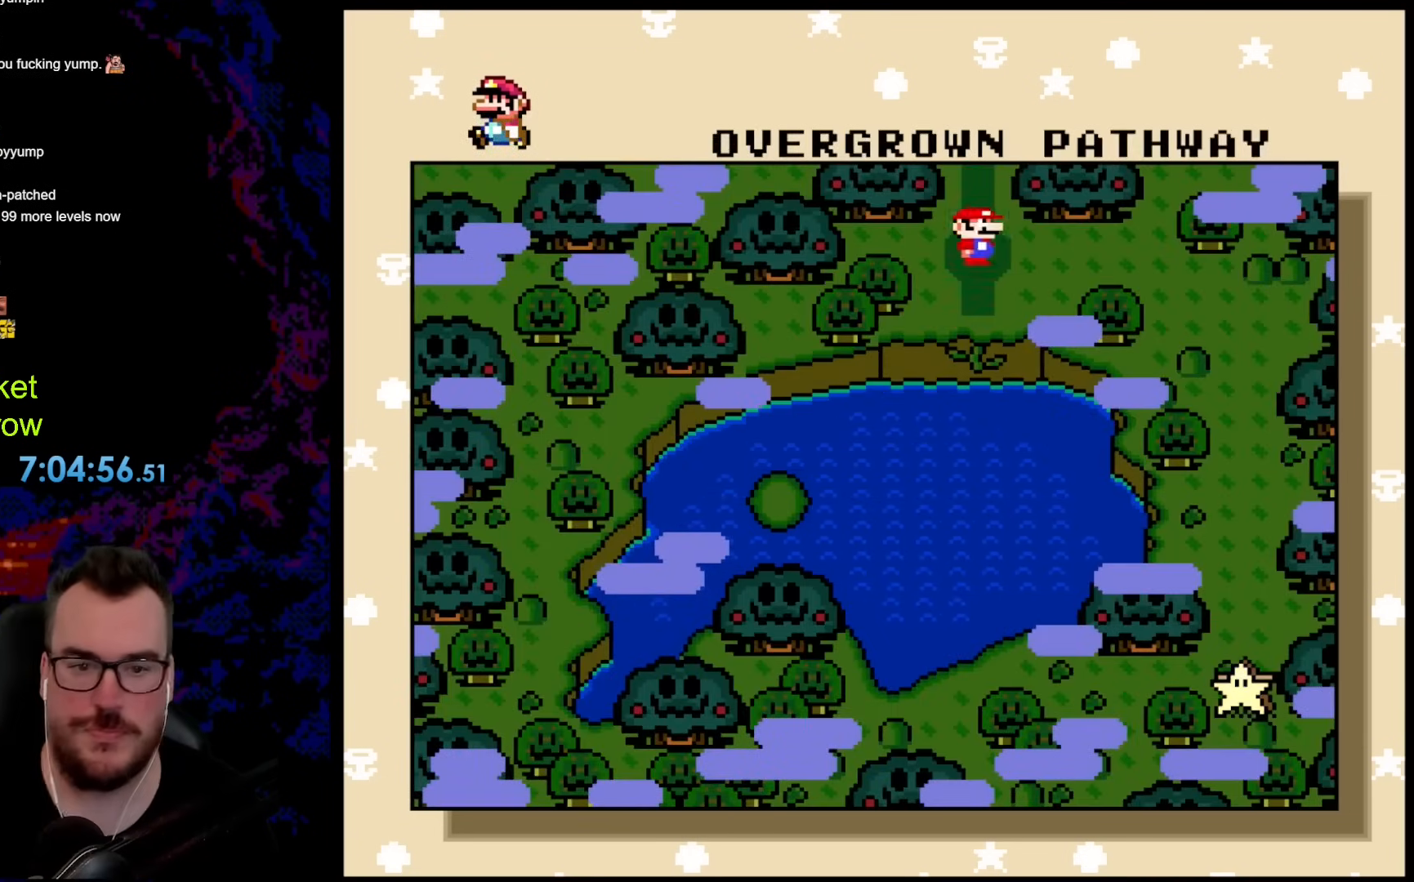
{"buttons": [], "events": [[50, "DPAD_RIGHT", "down"], [234, "DPAD_RIGHT", "up"]]}
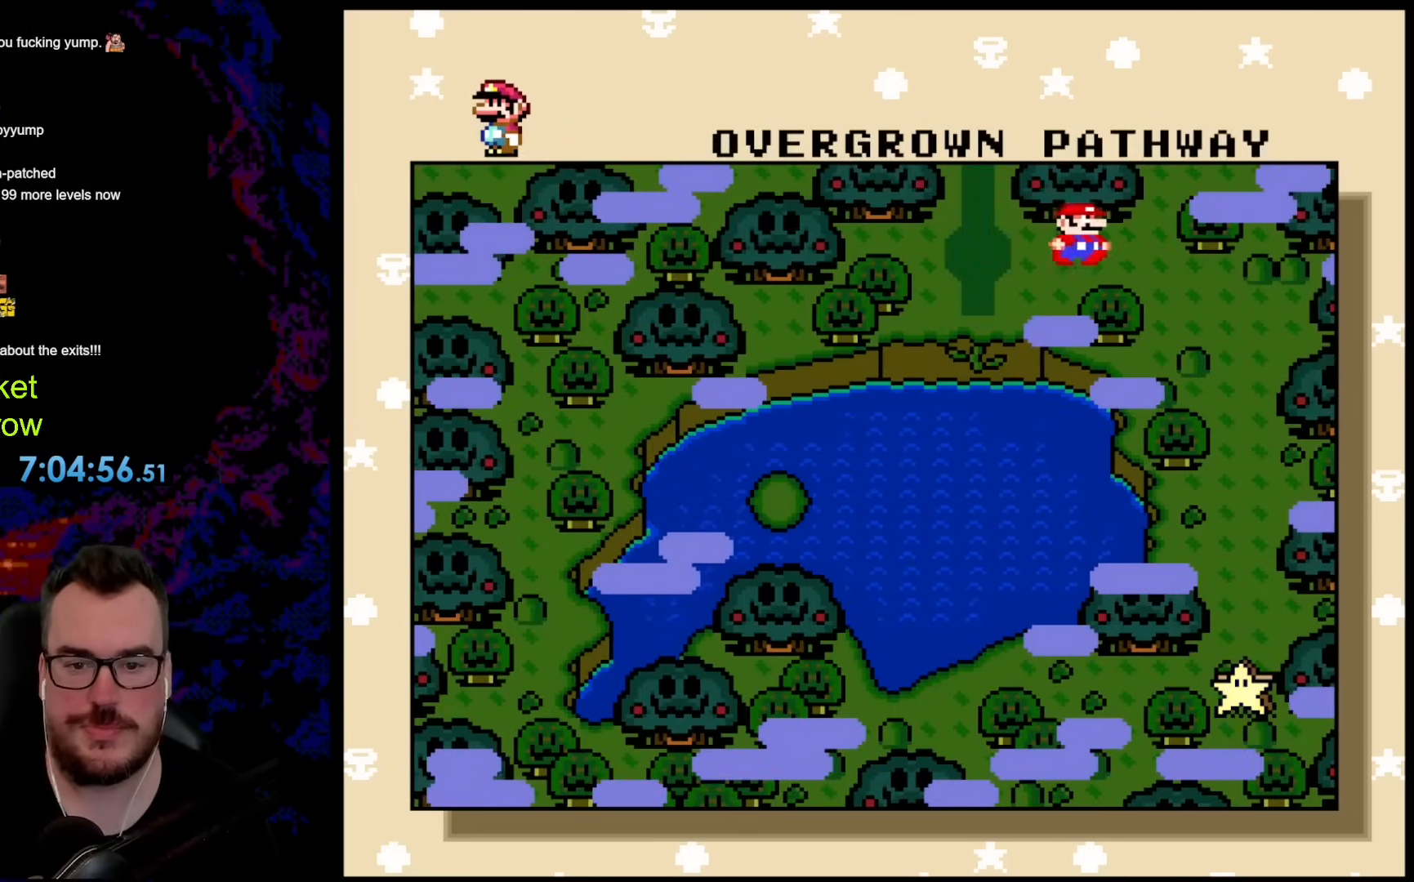
{"buttons": [], "events": []}
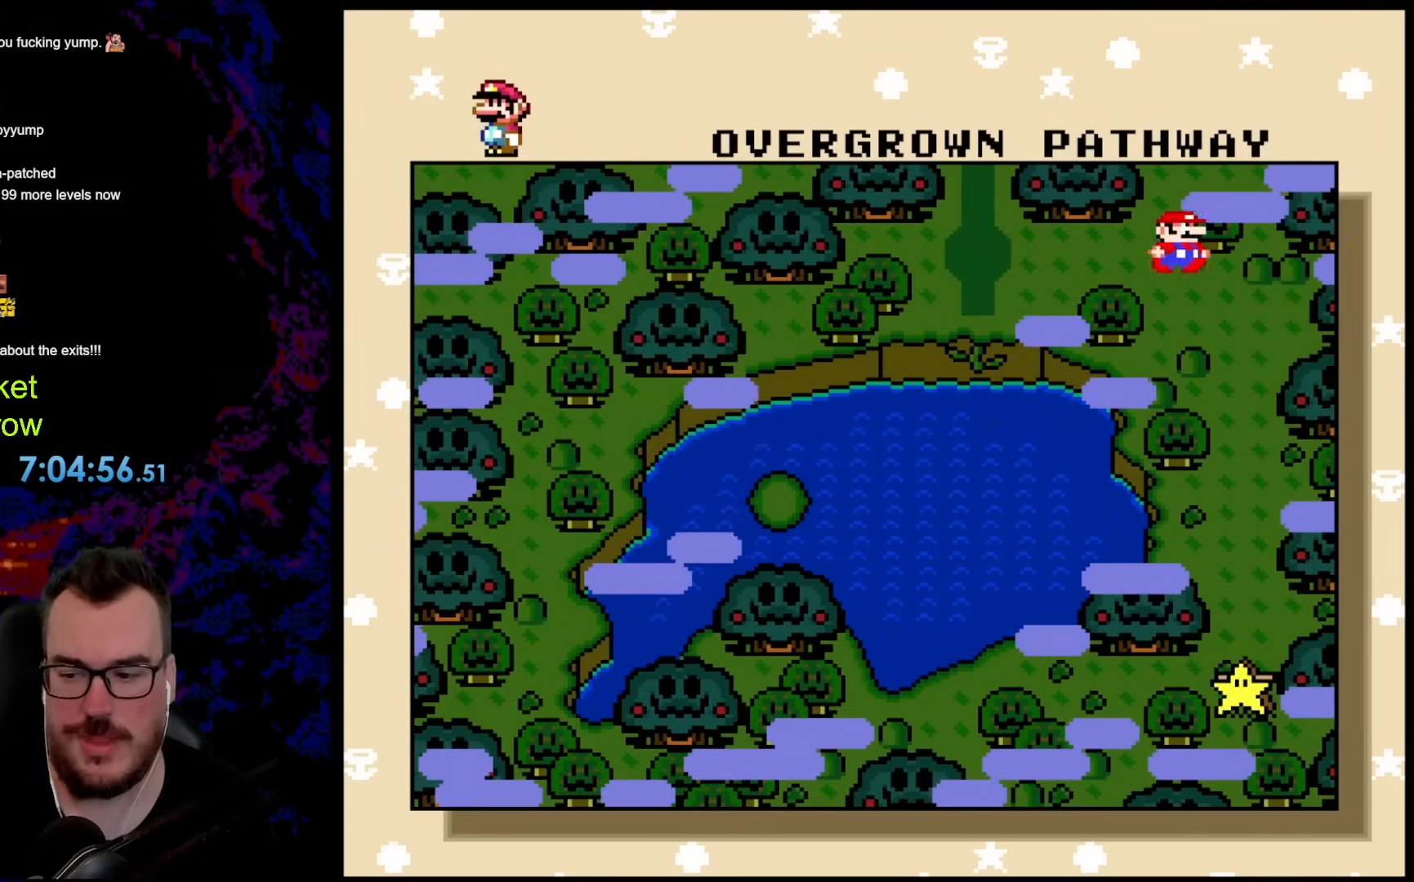
{"buttons": [], "events": []}
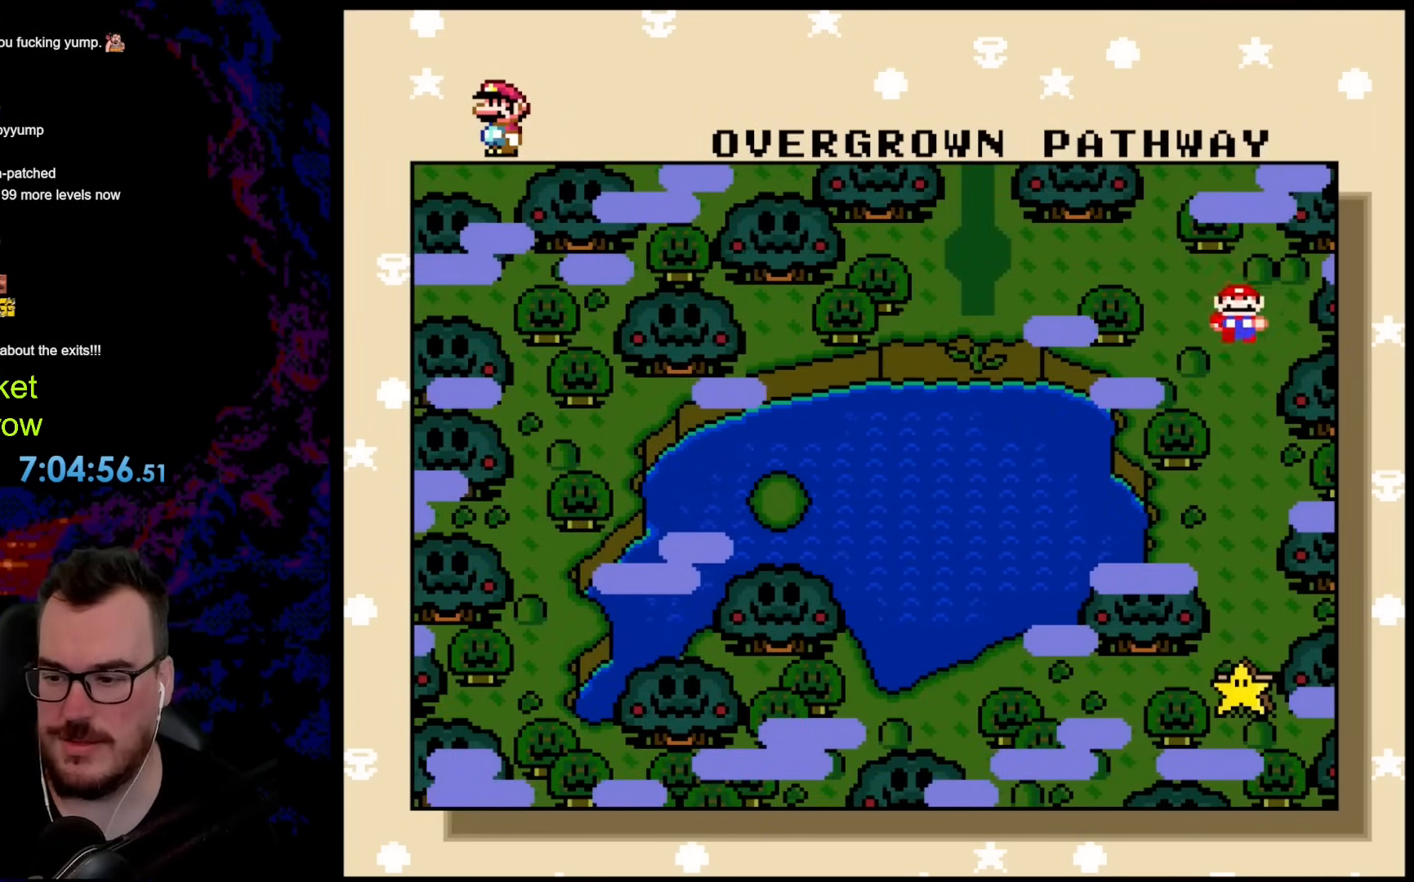
{"buttons": [], "events": []}
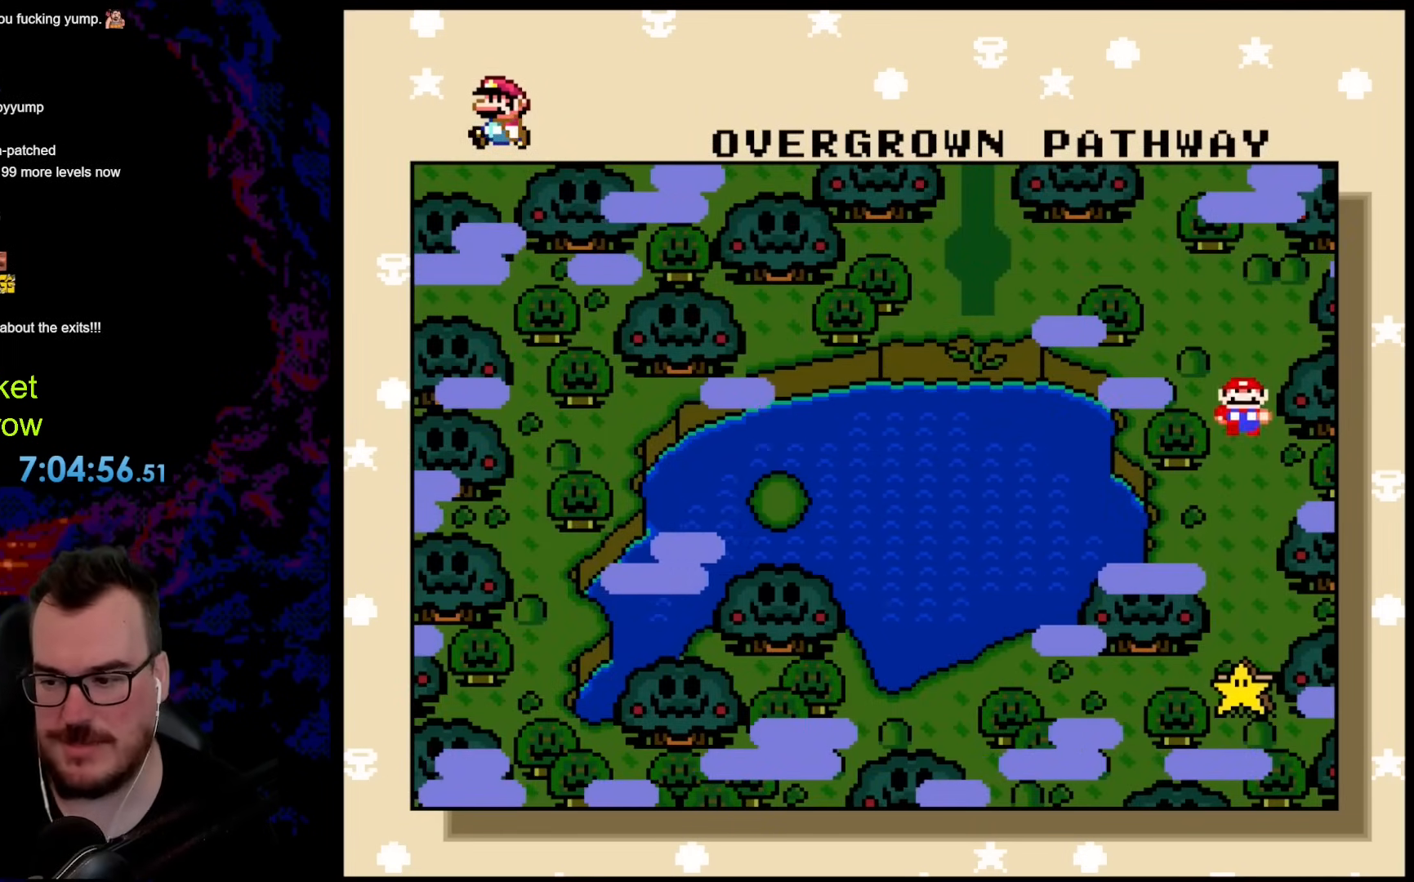
{"buttons": [], "events": []}
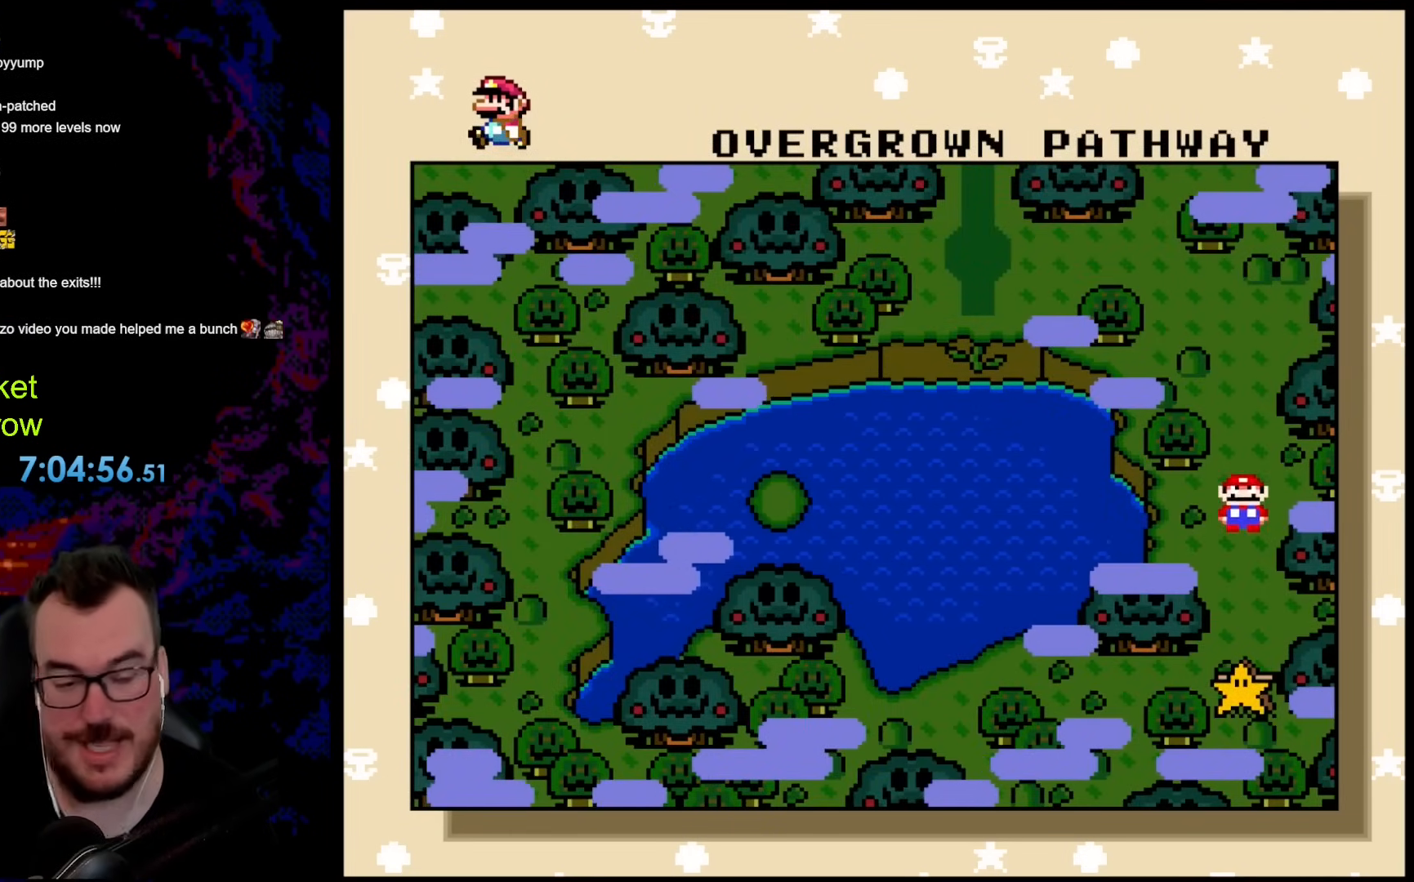
{"buttons": [], "events": [[267, "B", "down"], [418, "B", "up"]]}
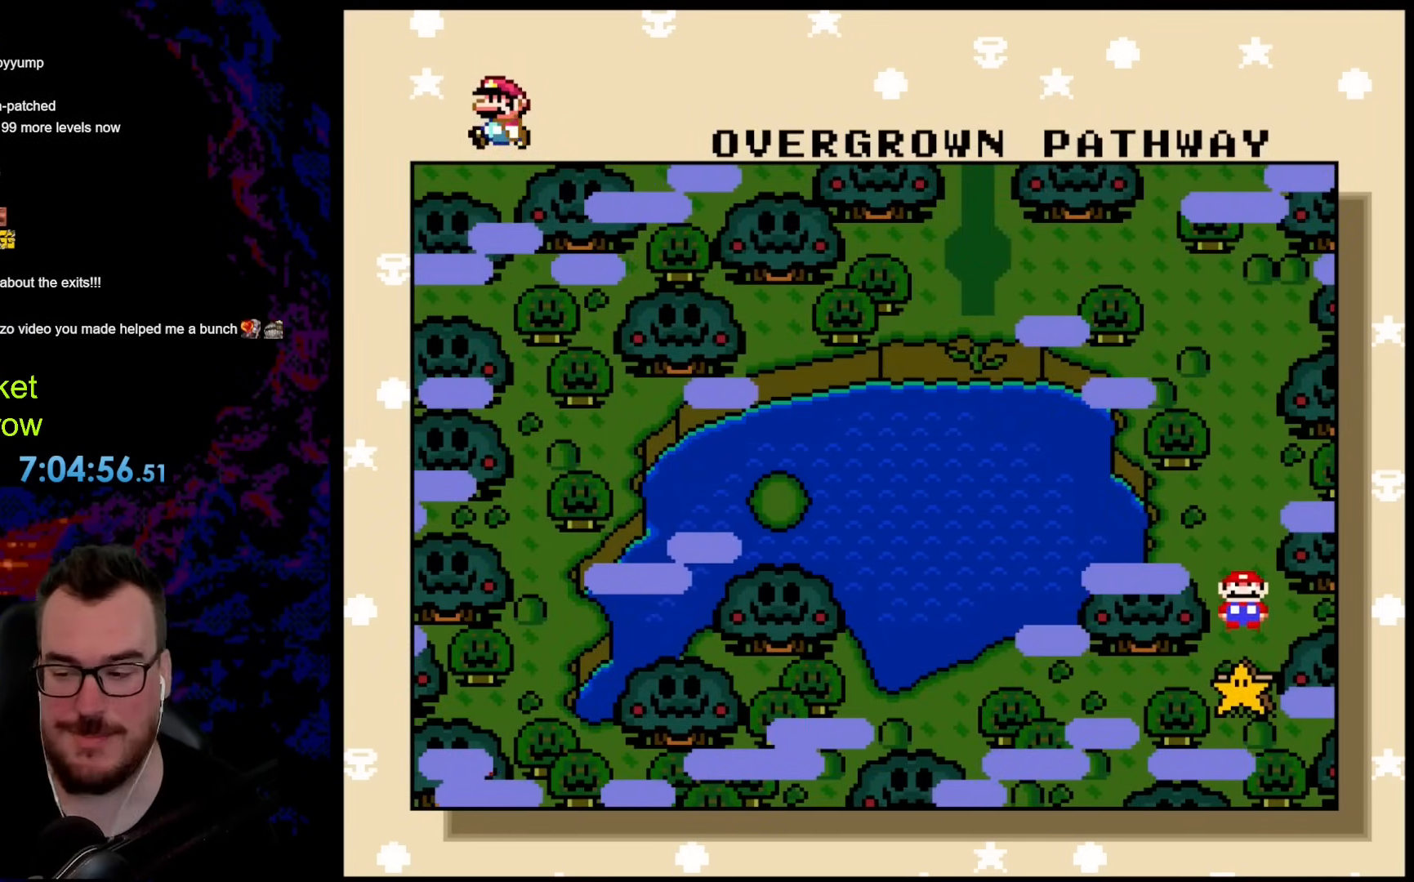
{"buttons": [], "events": [[17, "B", "down"], [151, "B", "up"], [335, "B", "down"], [435, "B", "up"]]}
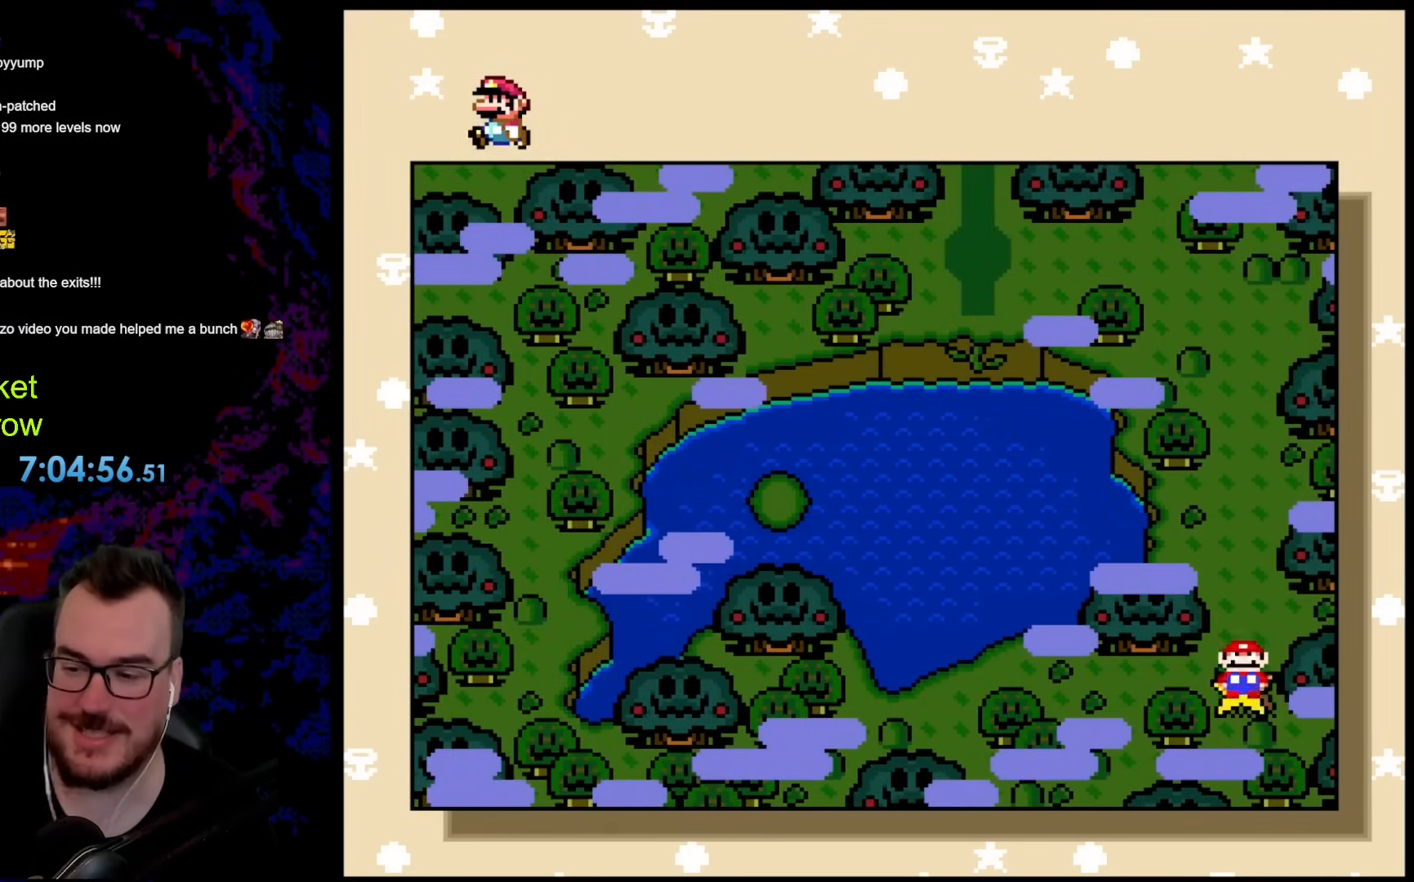
{"buttons": ["B"], "events": [[33, "B", "down"], [150, "B", "up"], [217, "B", "down"], [318, "B", "up"], [418, "B", "down"]]}
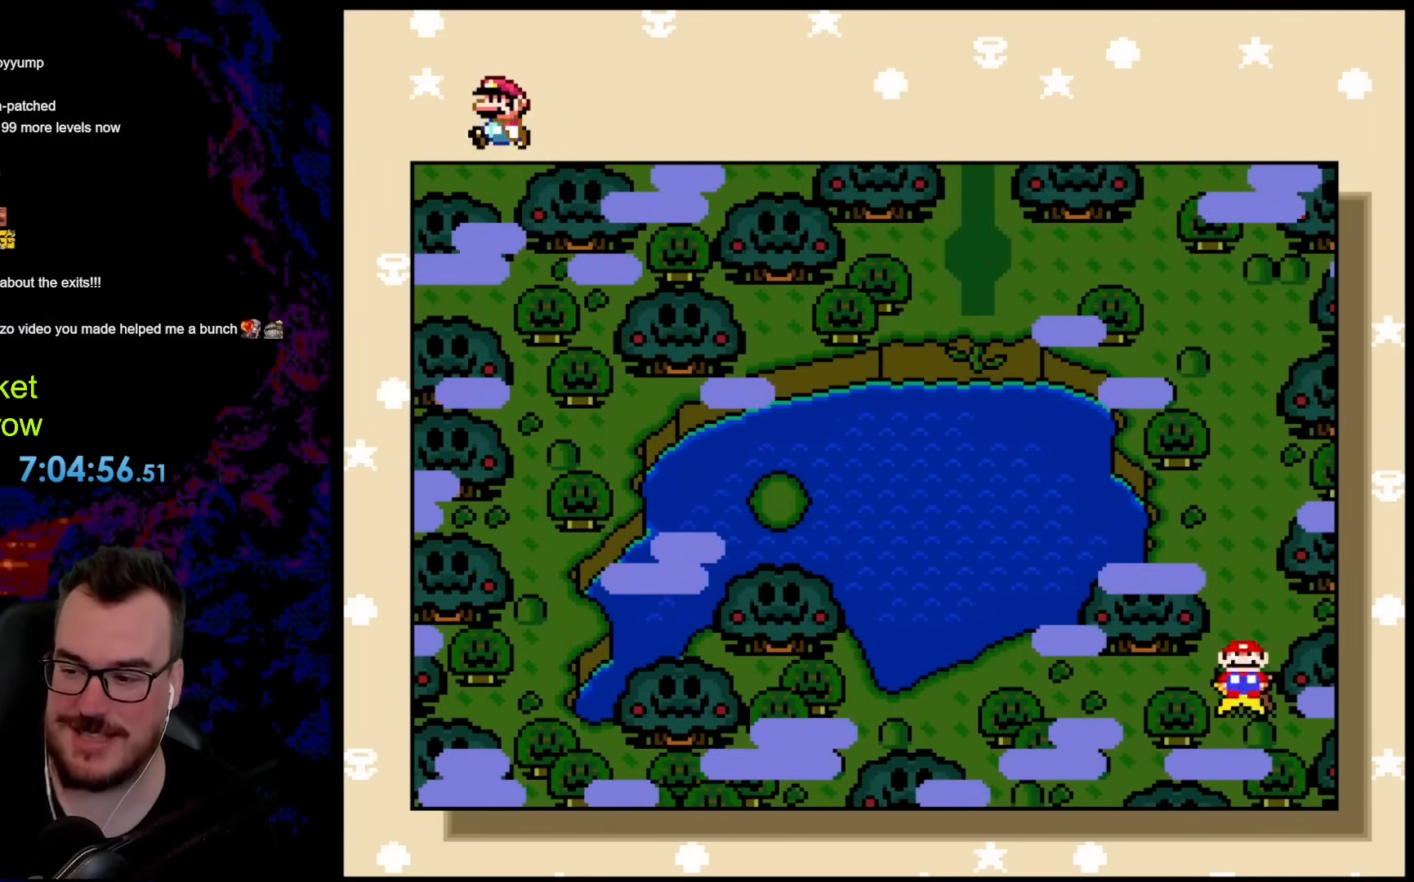
{"buttons": [], "events": [[33, "B", "up"], [117, "B", "down"], [234, "B", "up"], [351, "B", "down"], [451, "B", "up"]]}
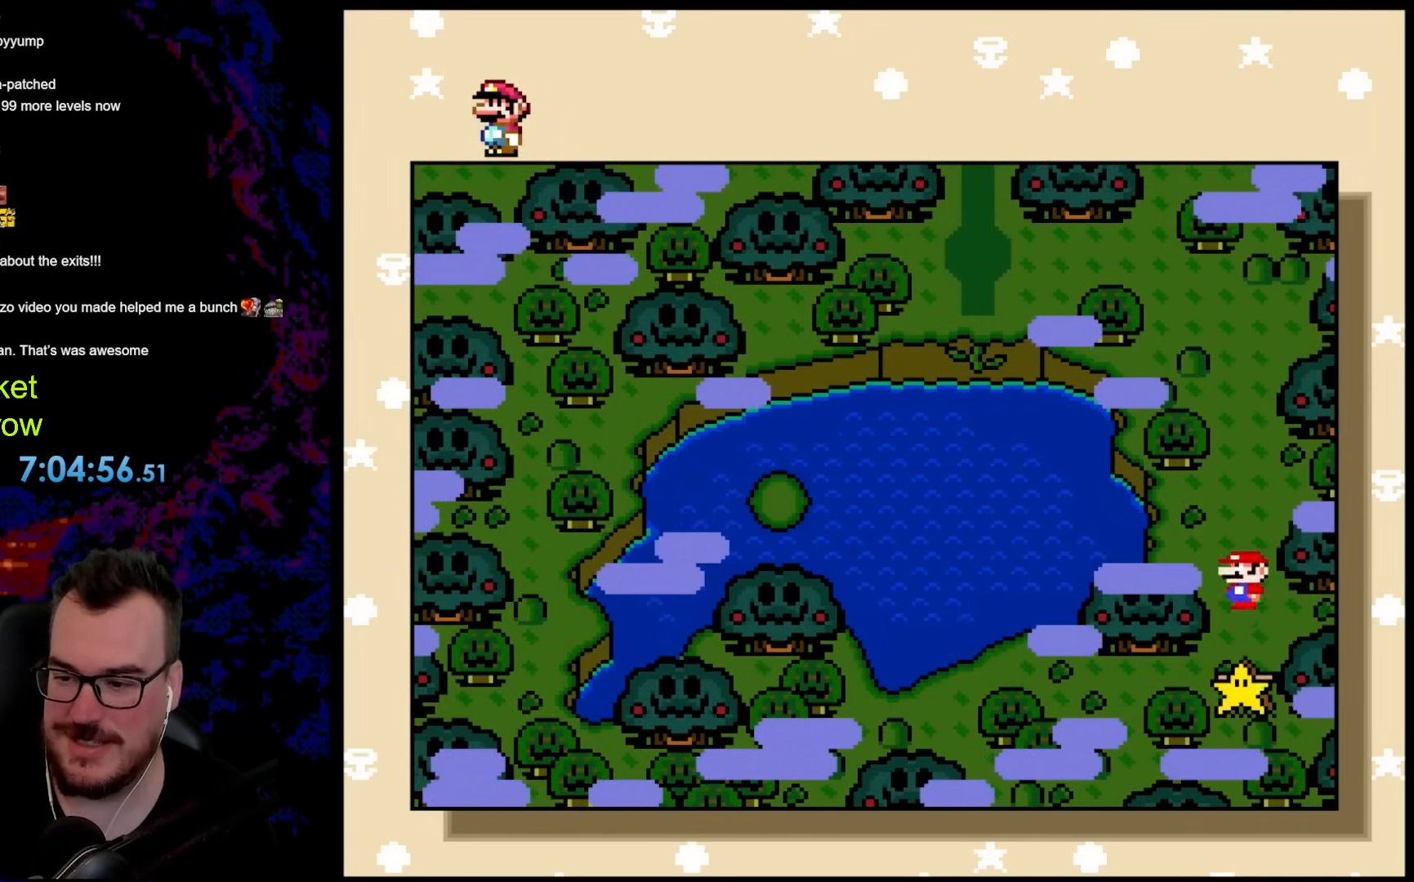
{"buttons": [], "events": []}
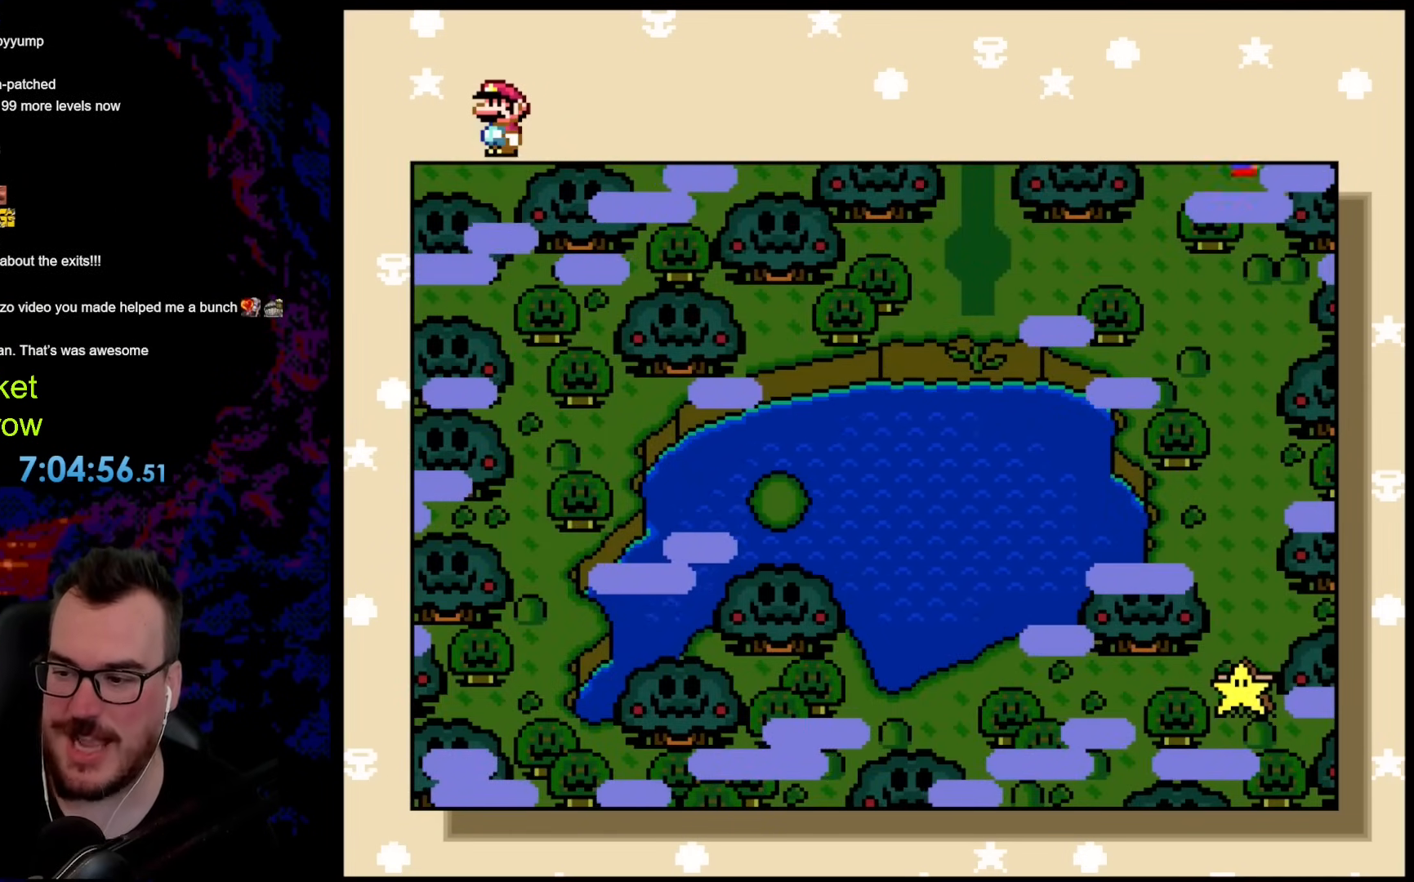
{"buttons": [], "events": []}
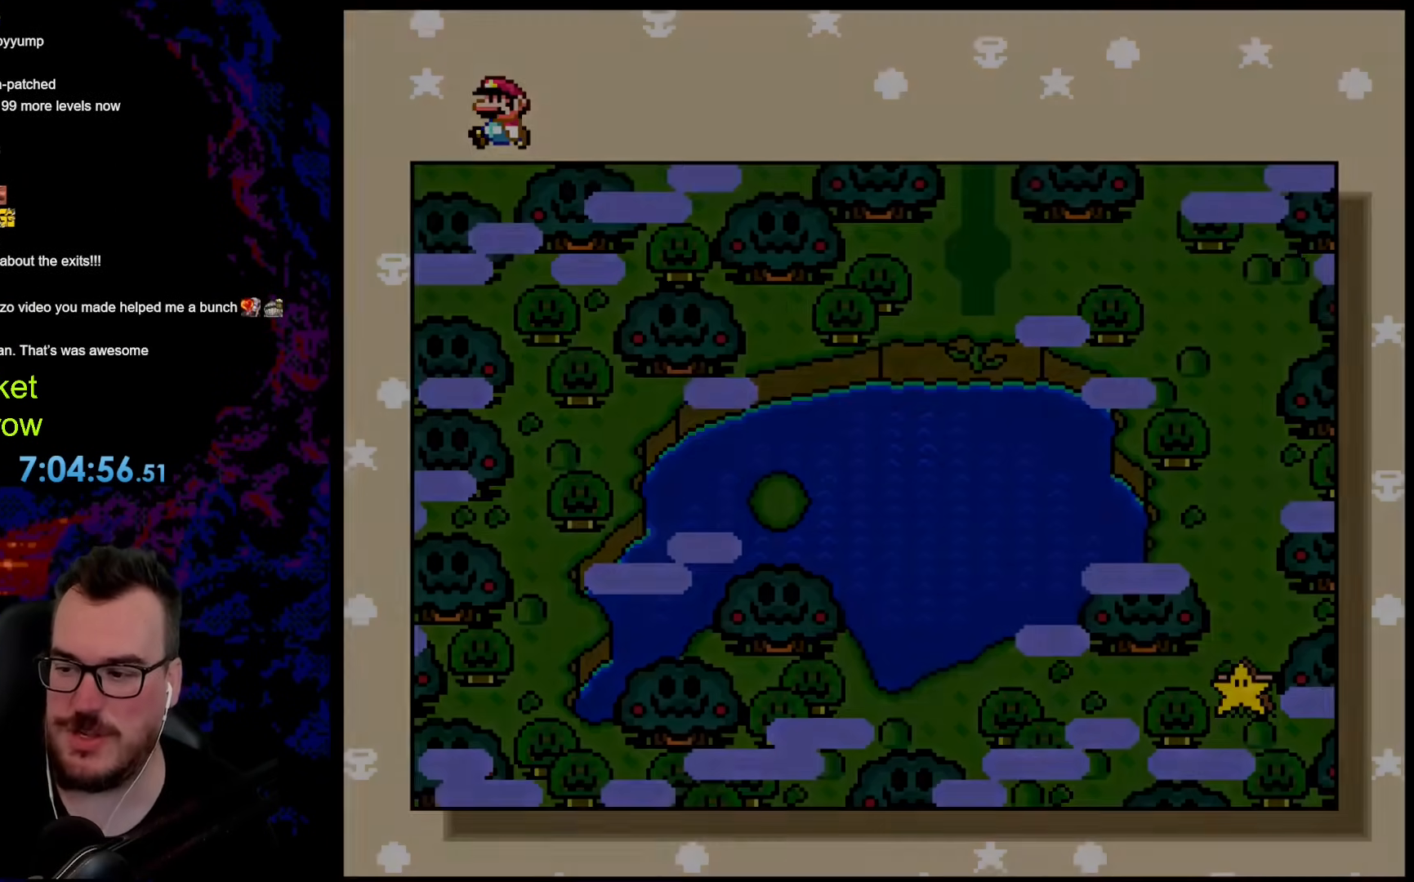
{"buttons": [], "events": []}
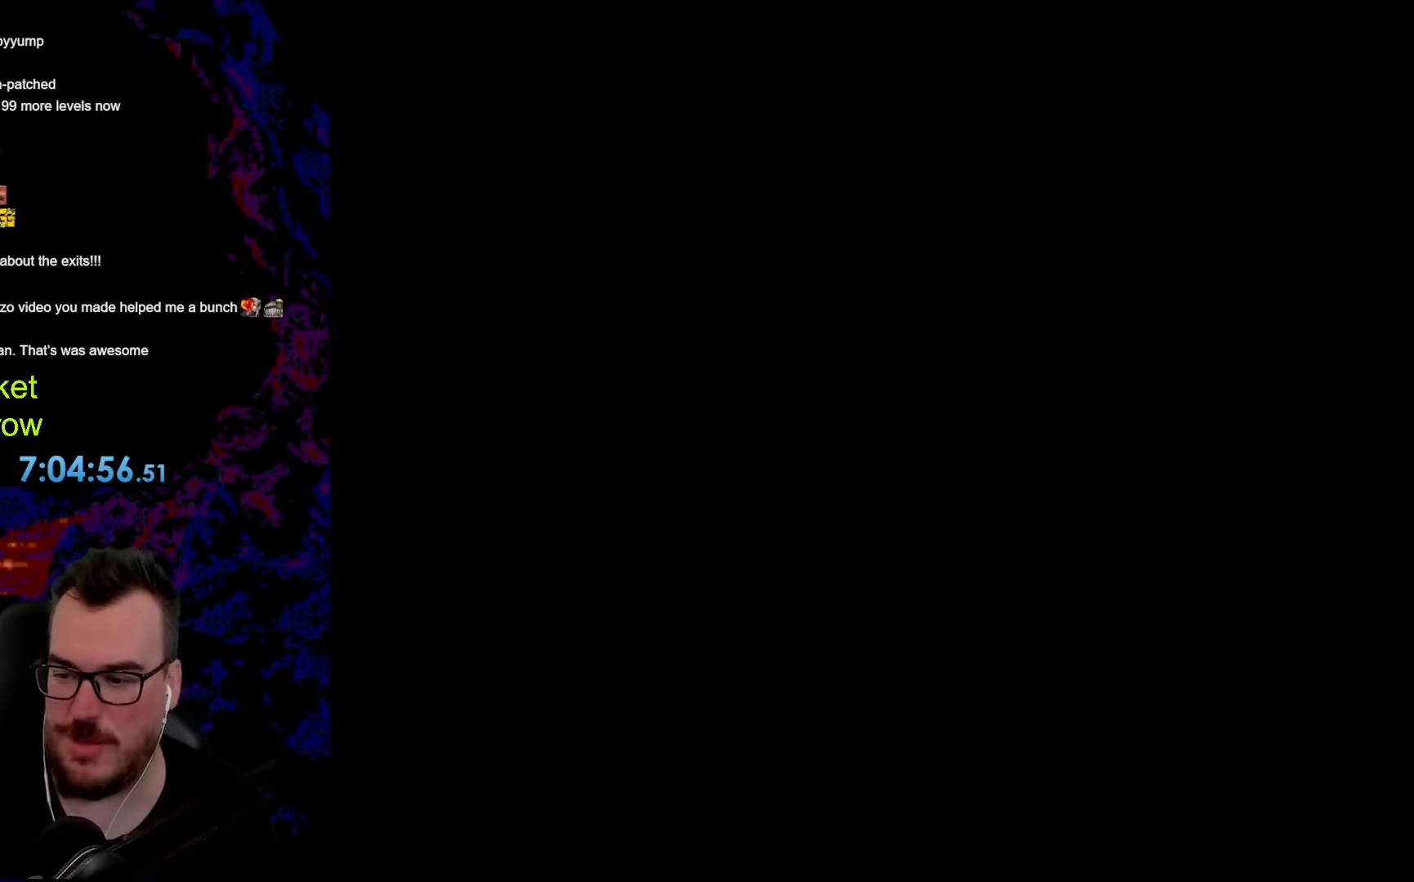
{"buttons": [], "events": []}
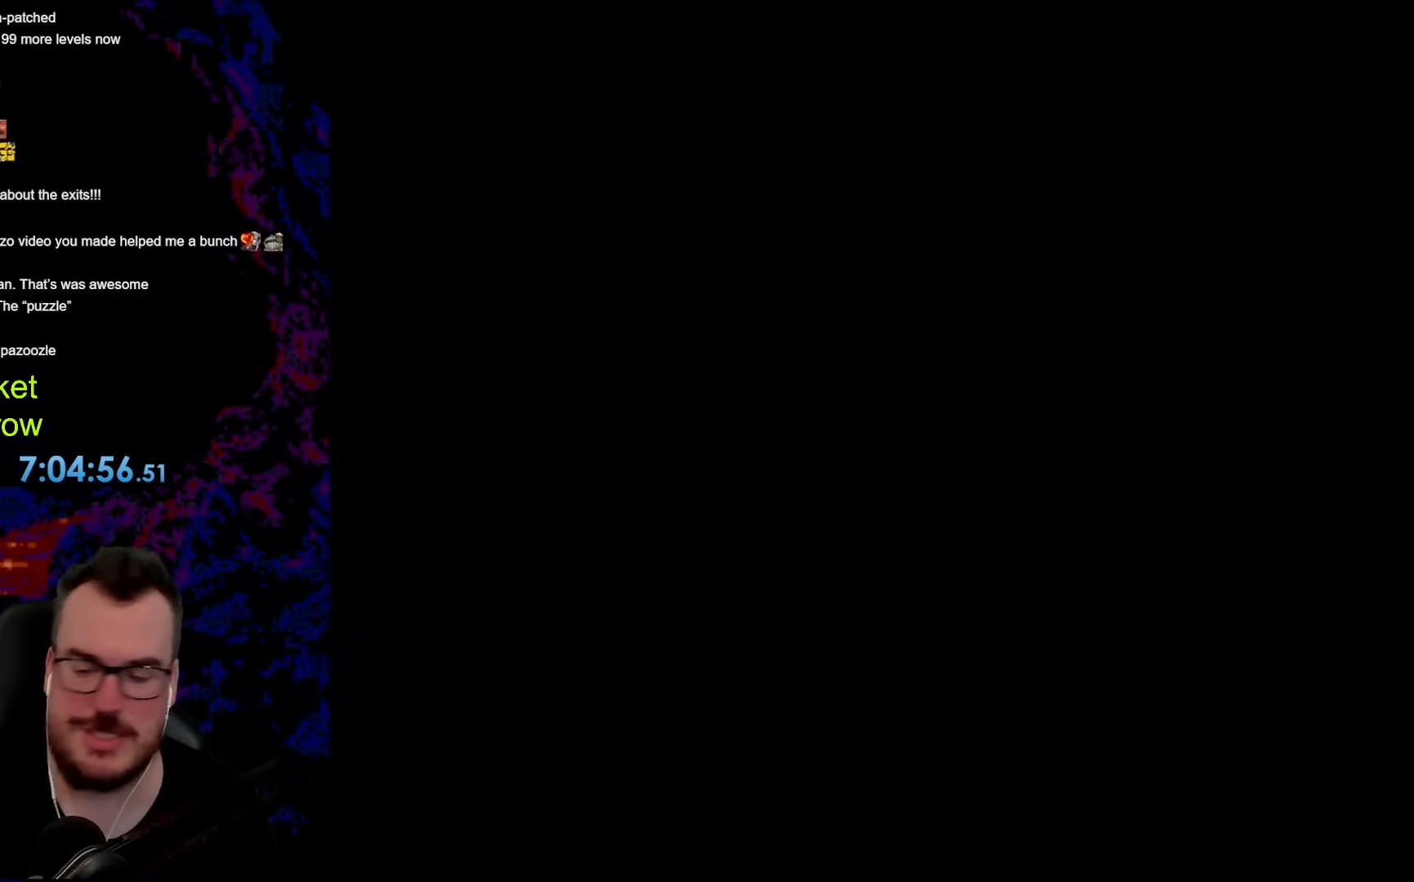
{"buttons": [], "events": []}
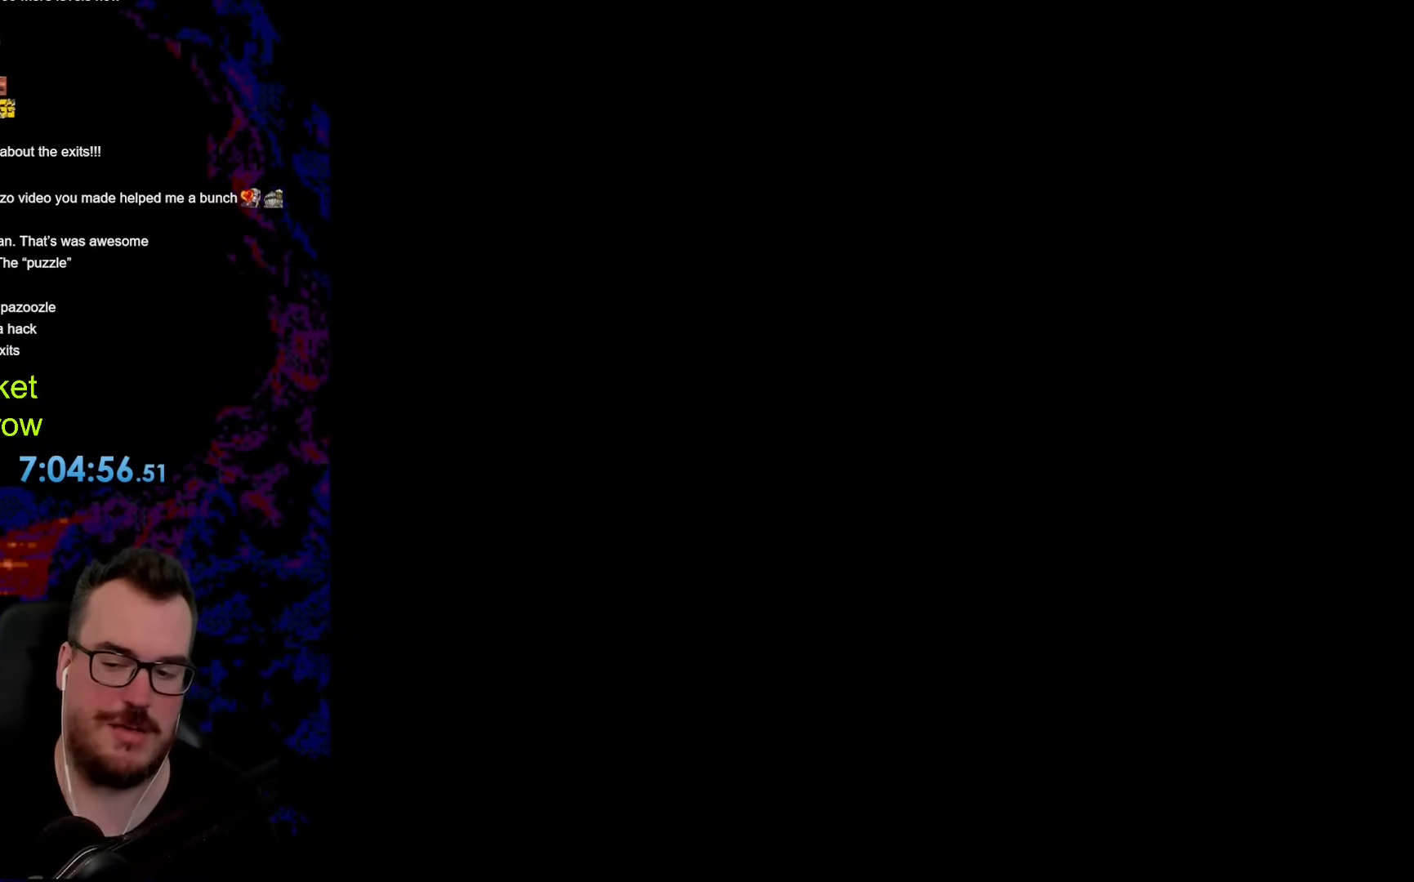
{"buttons": [], "events": []}
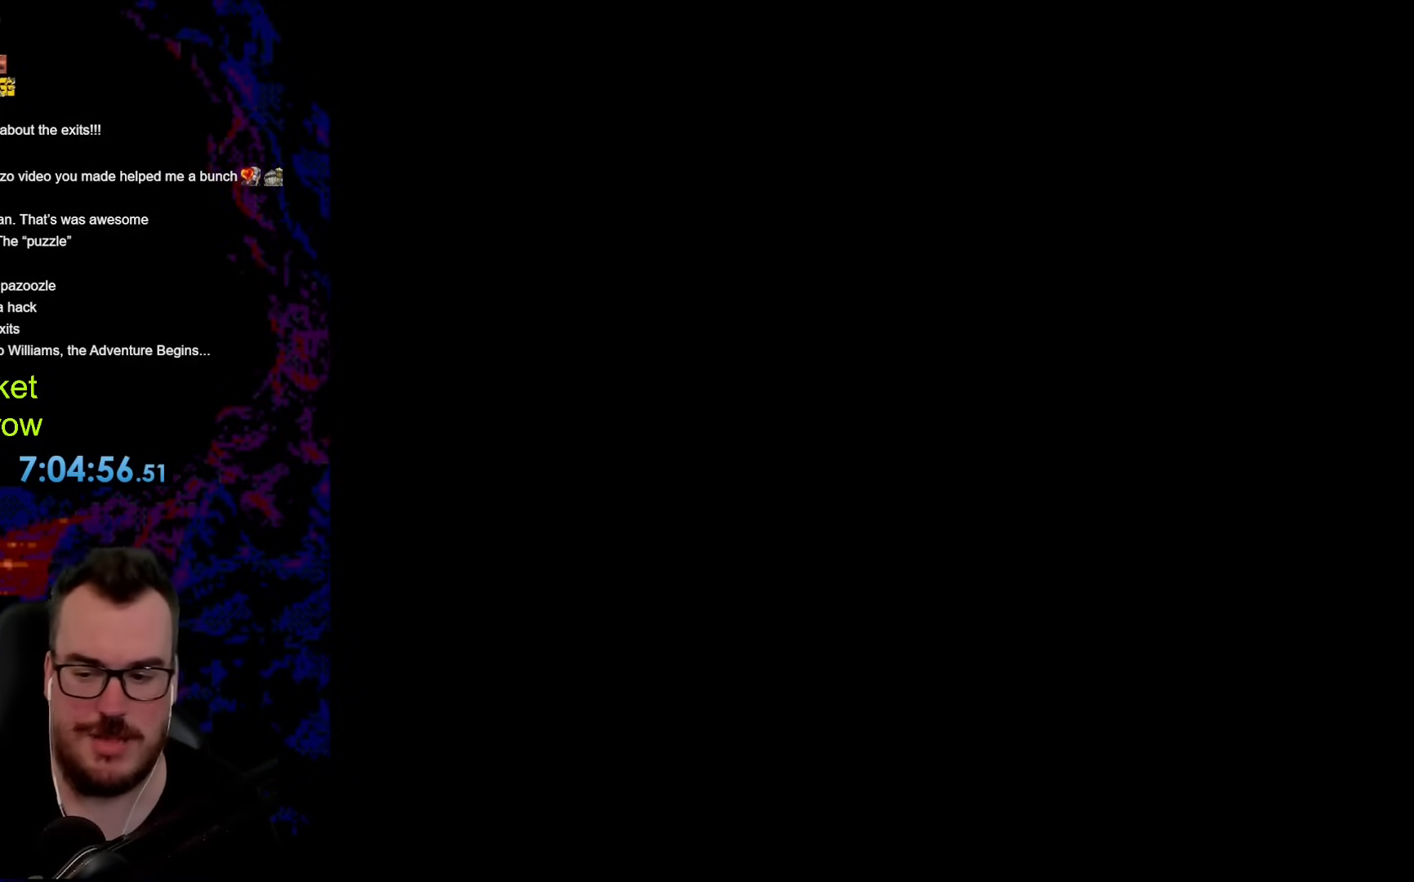
{"buttons": [], "events": []}
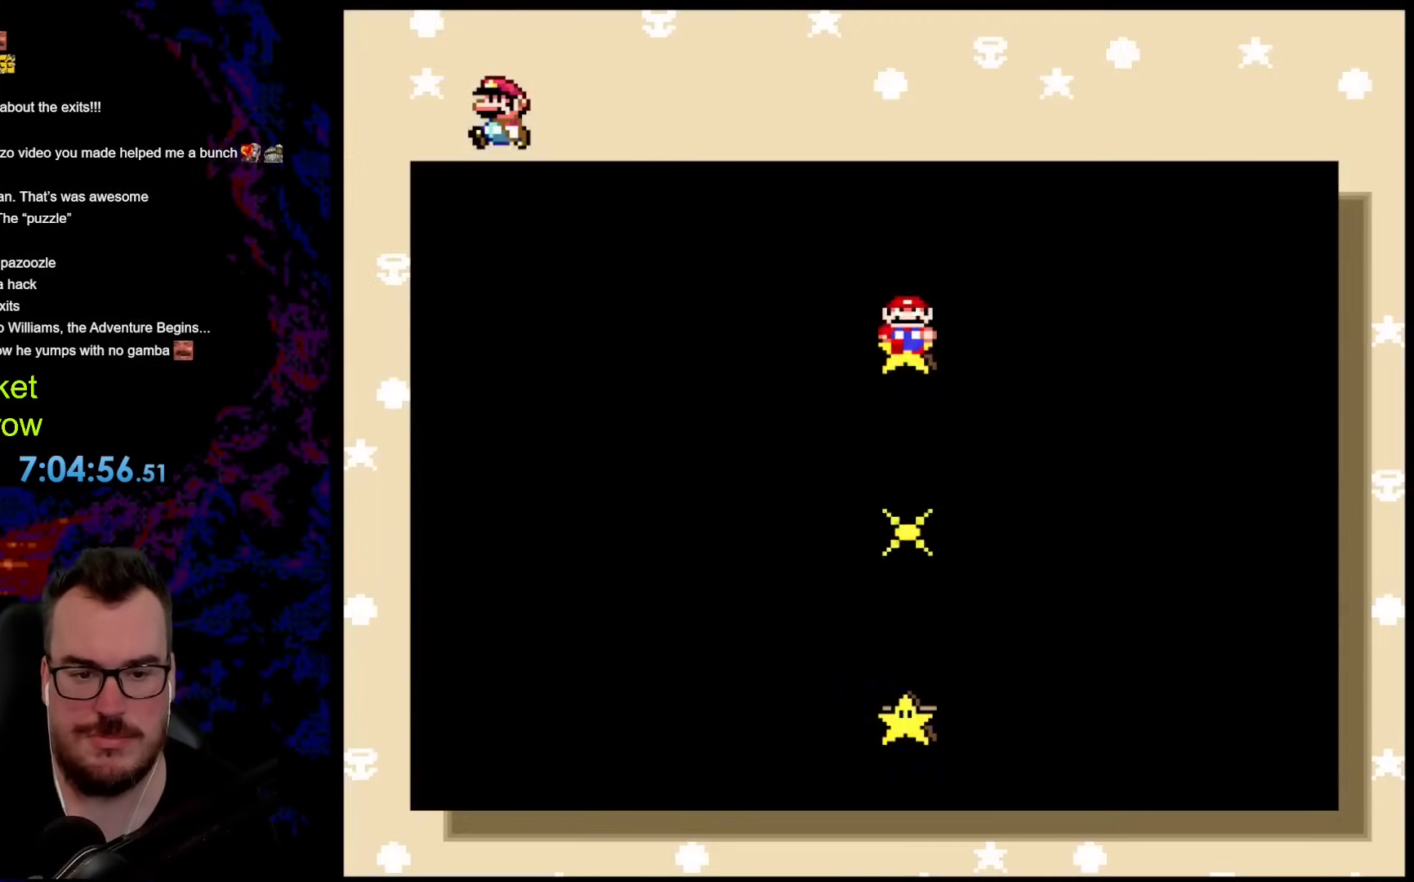
{"buttons": [], "events": [[117, "DPAD_DOWN", "down"], [351, "DPAD_DOWN", "up"]]}
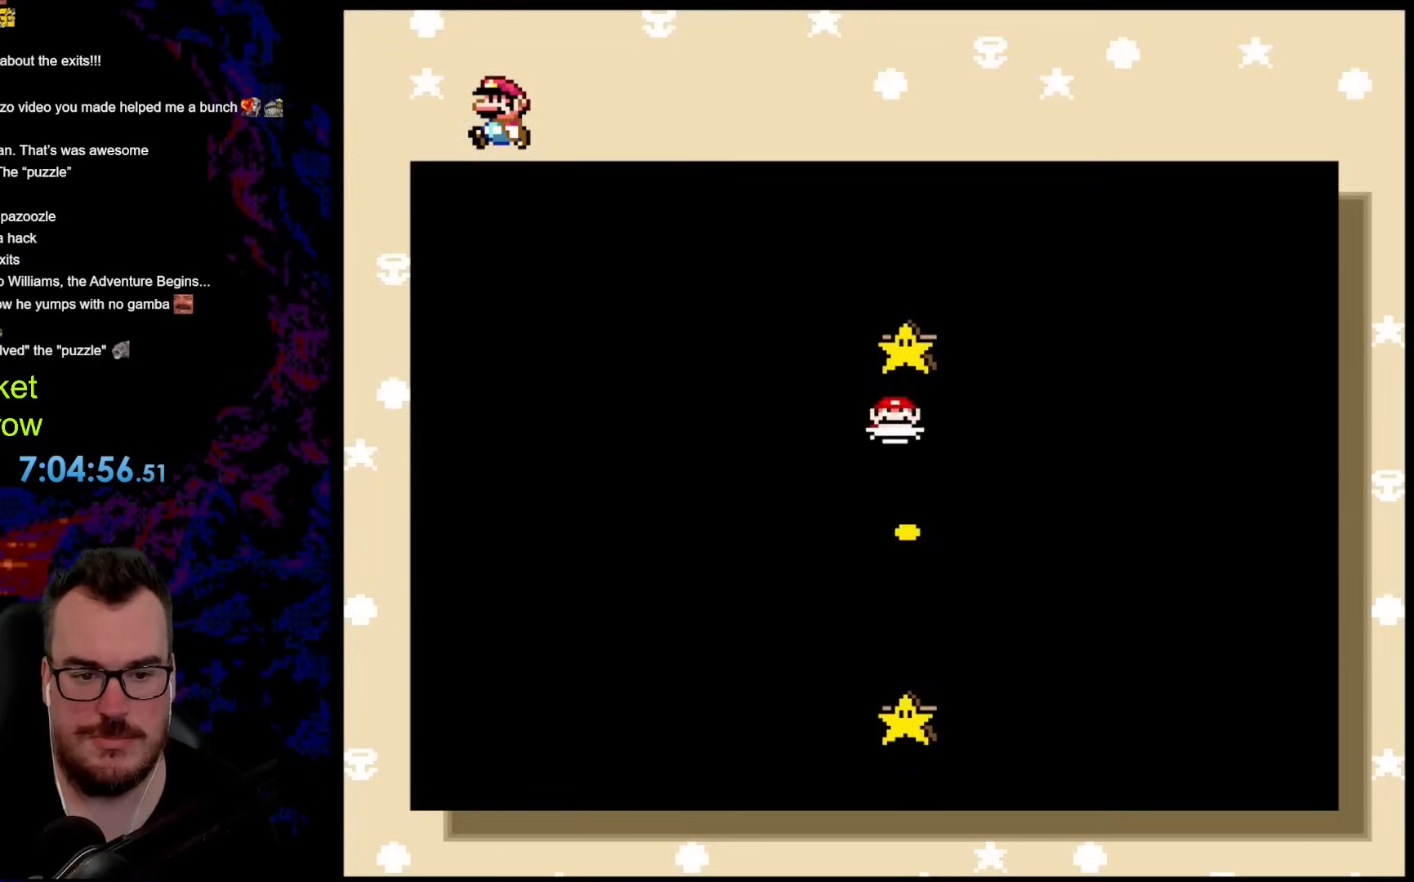
{"buttons": ["B"], "events": [[468, "B", "down"]]}
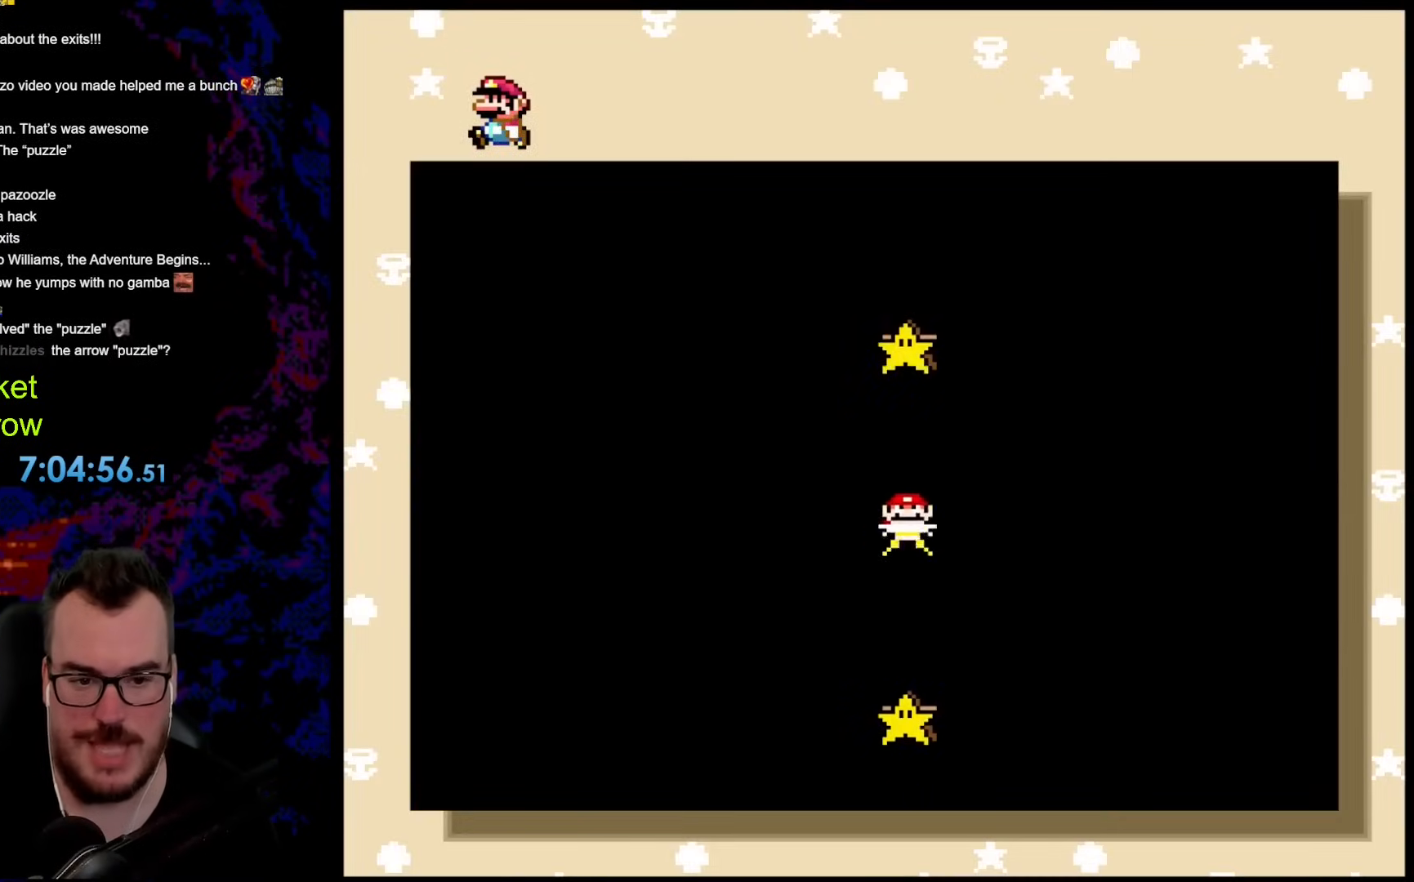
{"buttons": [], "events": [[51, "B", "up"], [151, "B", "down"], [251, "B", "up"], [352, "B", "down"], [452, "B", "up"]]}
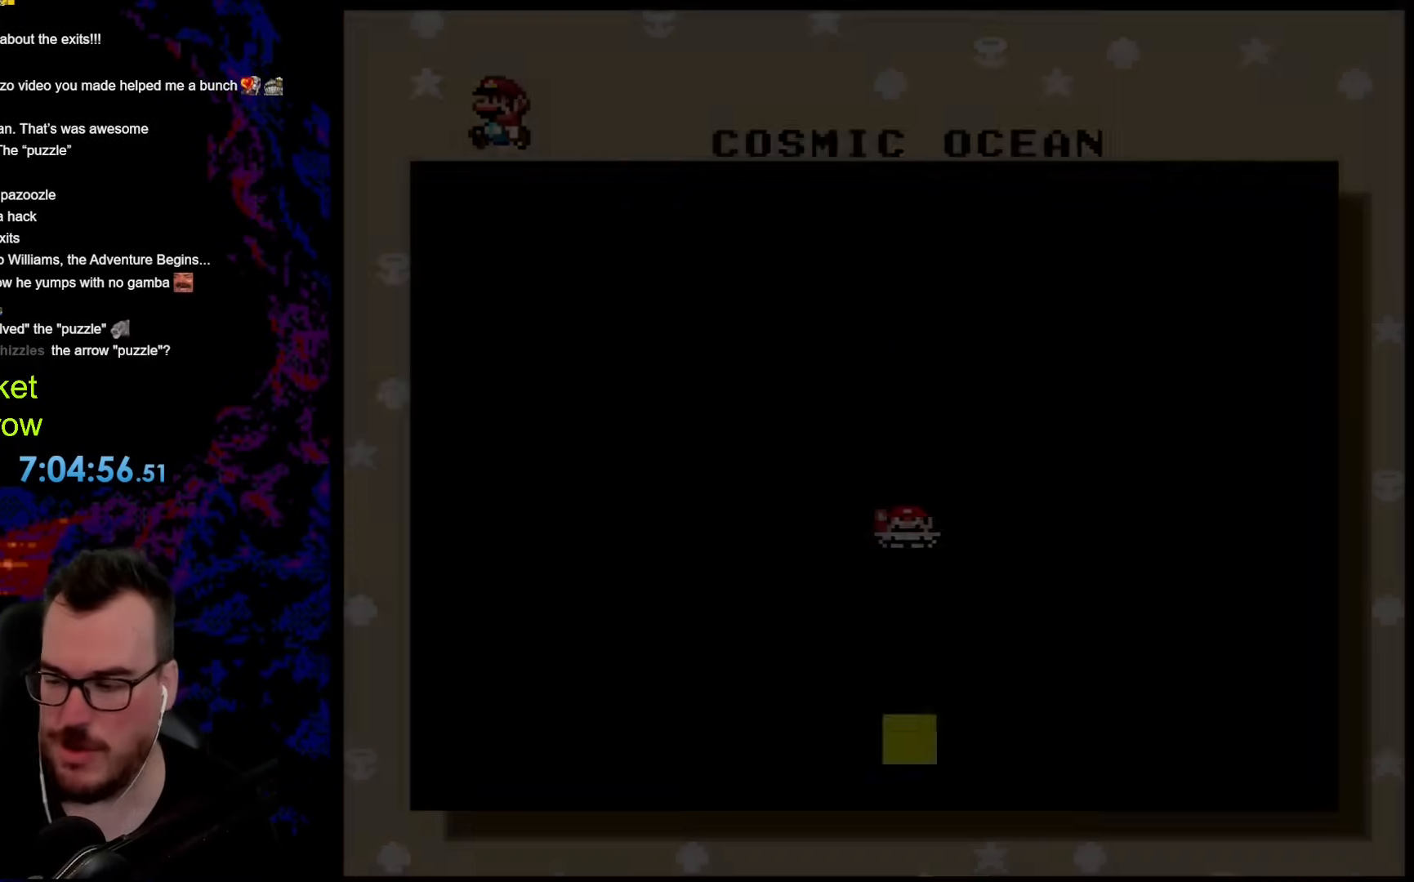
{"buttons": [], "events": [[84, "B", "down"], [318, "B", "up"]]}
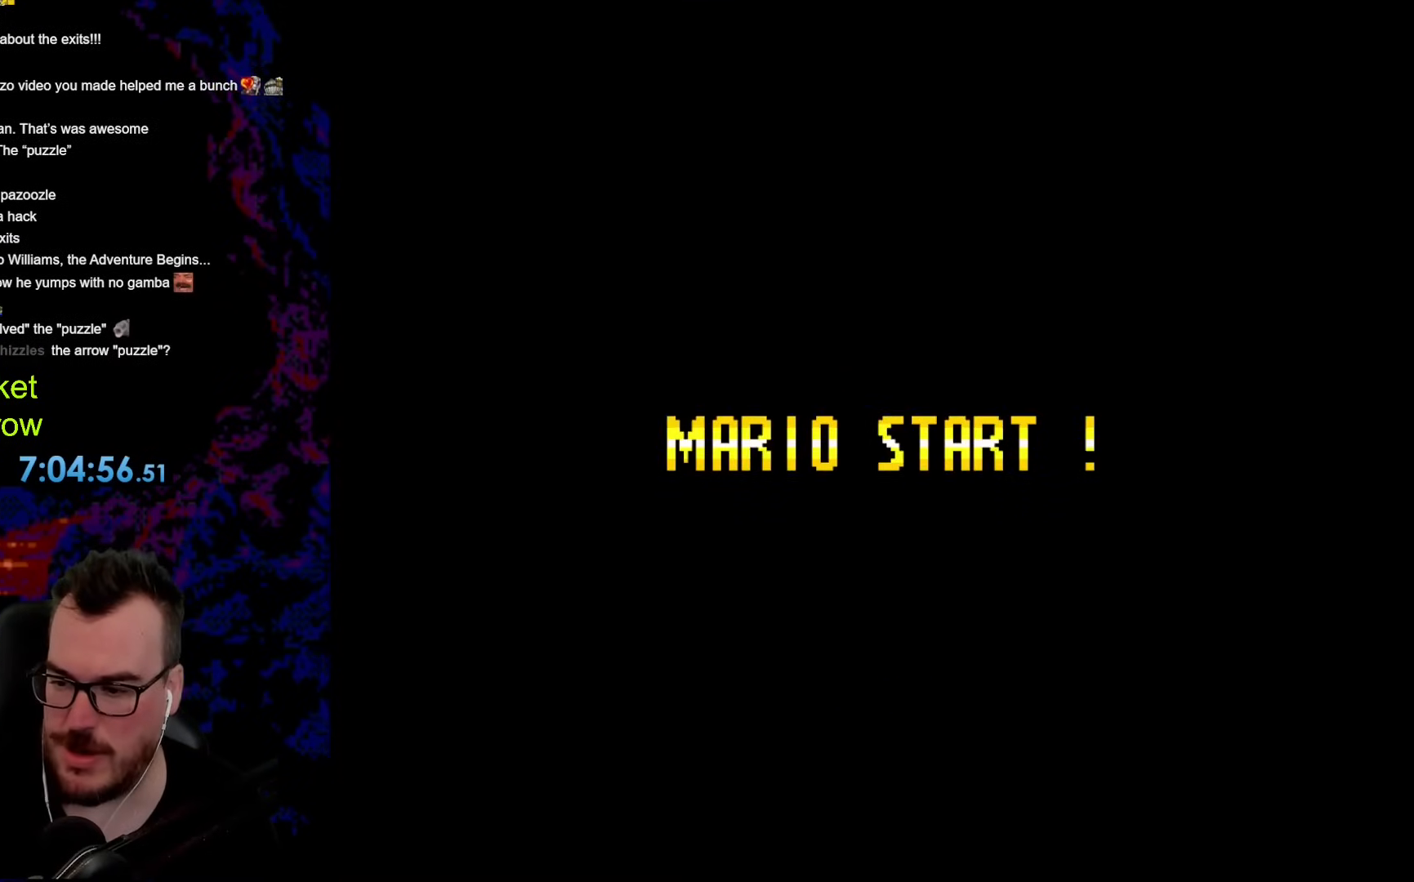
{"buttons": ["B", "Y"], "events": [[234, "Y", "down"], [418, "B", "down"]]}